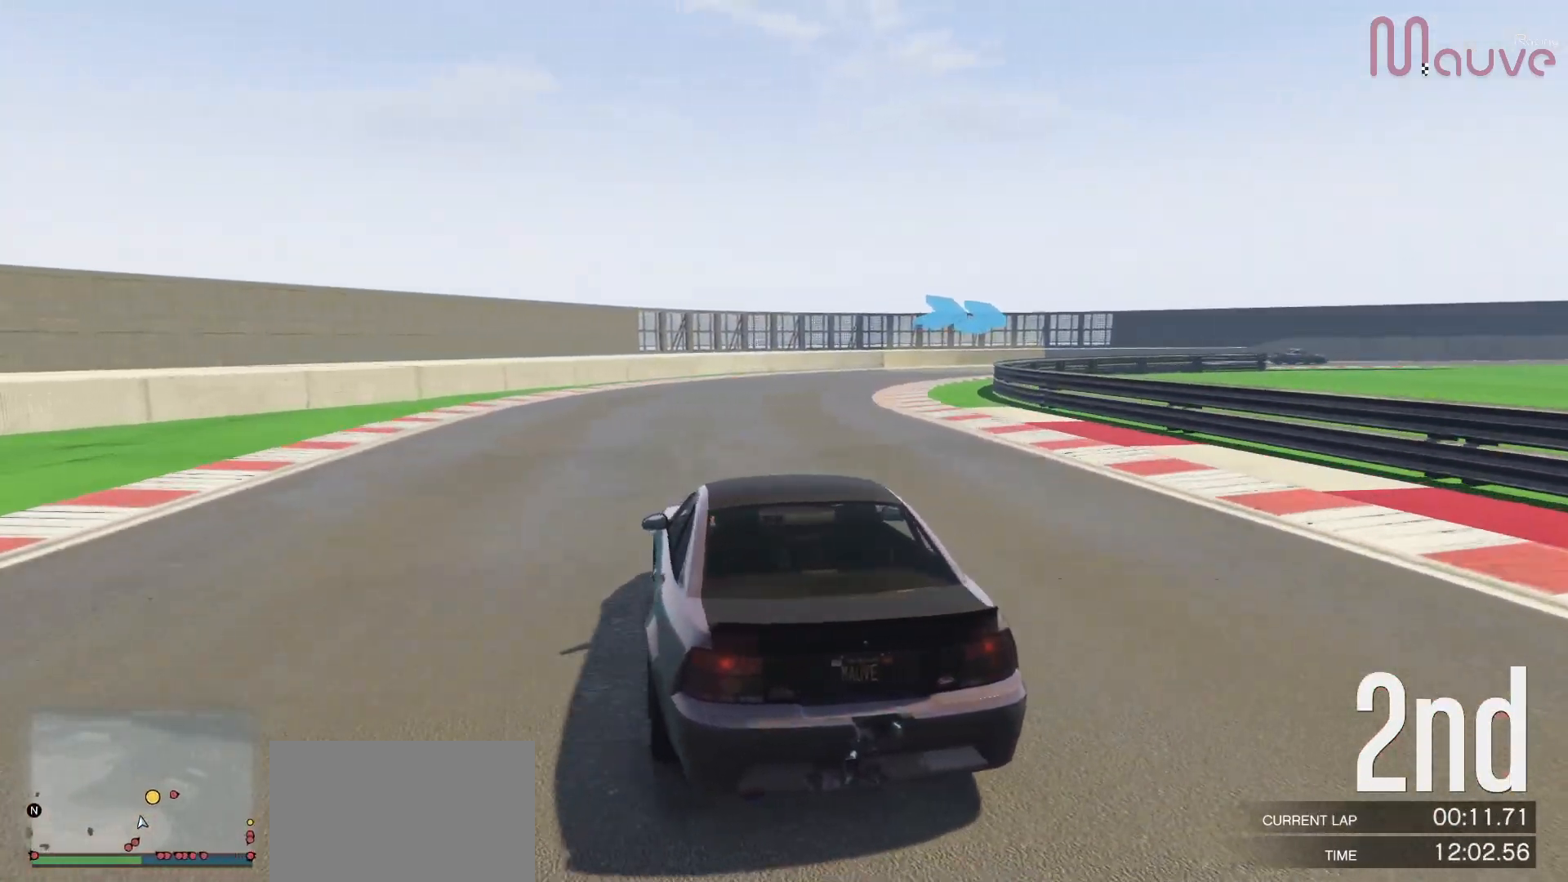
Gameplay with a controller (Xbox layout); each line is a JSON object with the inputs held at the frame after it. "events" lists button and stick changes between this image and that frame as [ms after this image, input, new state], when the widget could be followed in between. Not read: DPAD_DOWN DPAD_LEFT DPAD_RIGHT.
{"buttons": ["R2"], "left_stick": "right", "right_stick": "center", "events": [[50, "left_stick", "center"], [150, "left_stick", "right"], [350, "left_stick", "center"], [417, "left_stick", "right"]]}
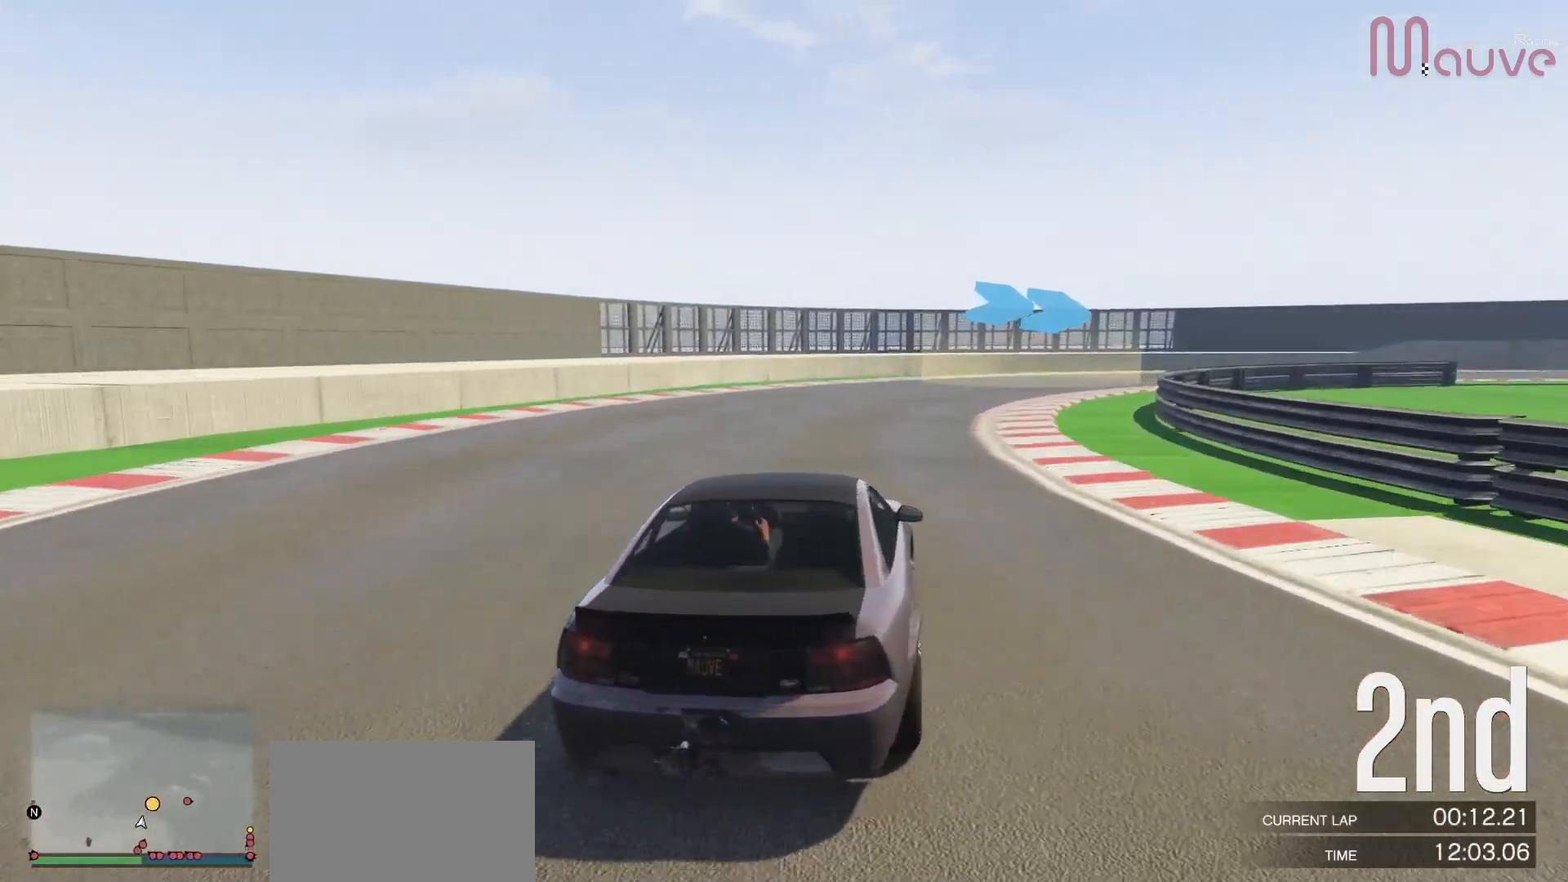
{"buttons": ["R2"], "left_stick": "right", "right_stick": "center", "events": [[117, "left_stick", "center"], [167, "left_stick", "right"], [350, "left_stick", "center"], [417, "left_stick", "right"]]}
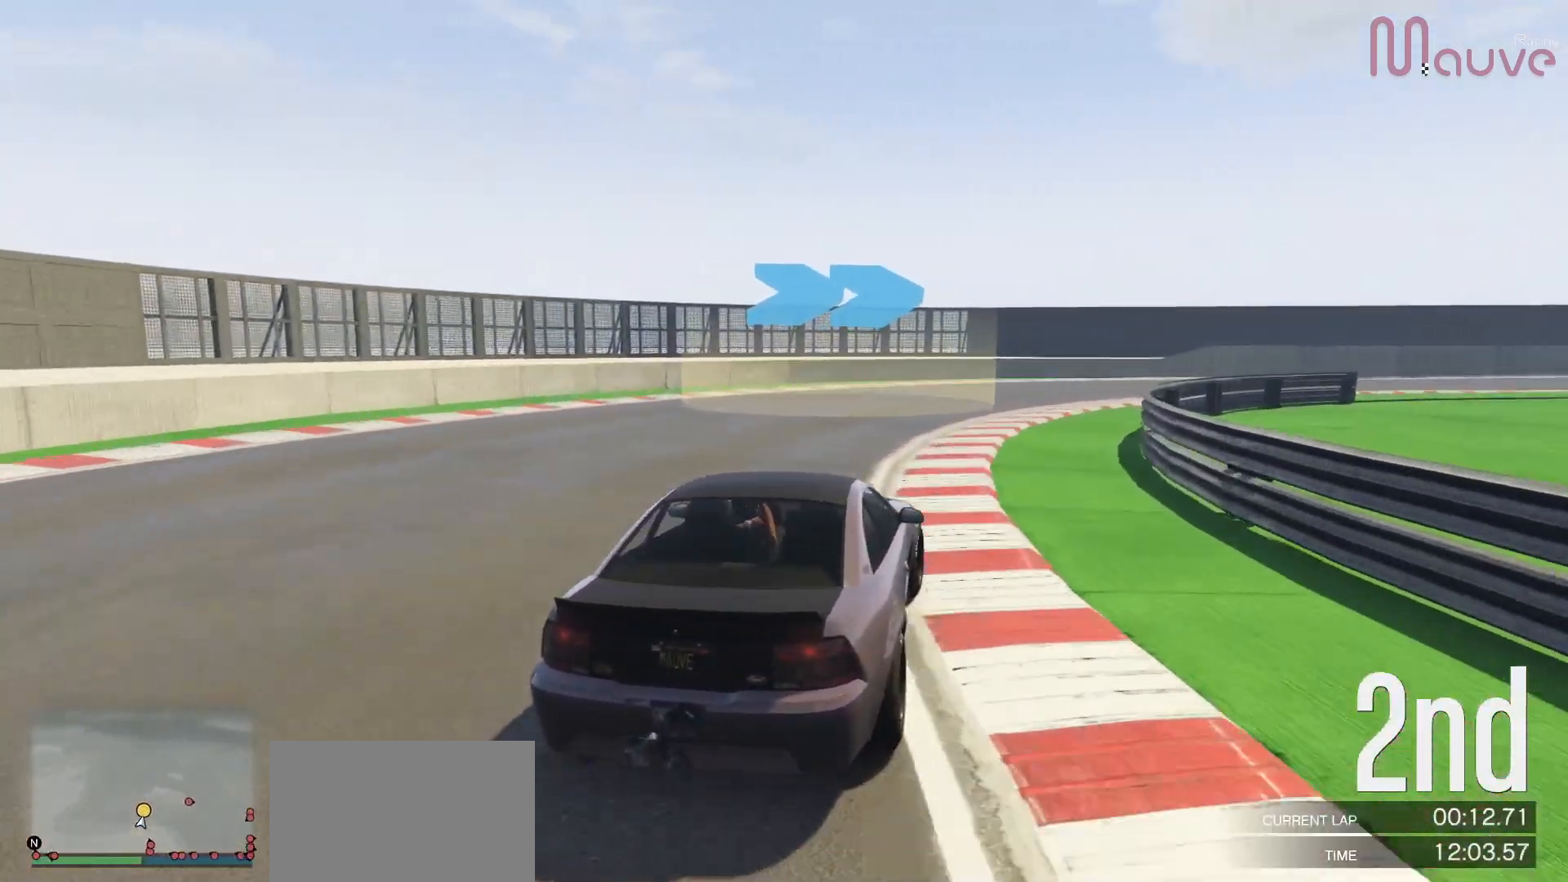
{"buttons": ["R2"], "left_stick": "right", "right_stick": "center", "events": []}
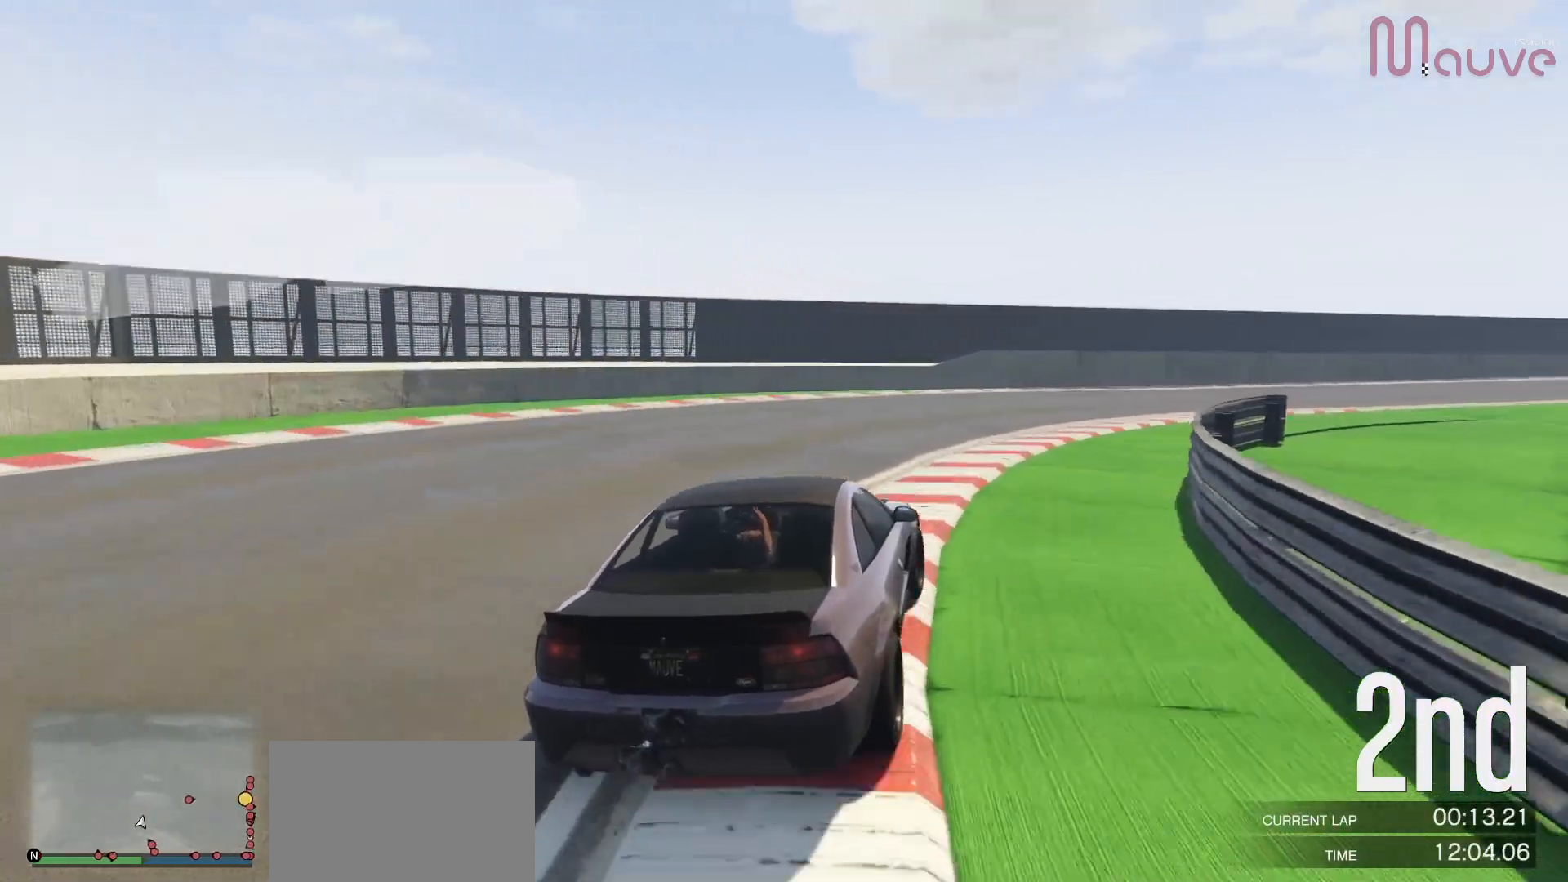
{"buttons": ["R2"], "left_stick": "center", "right_stick": "center", "events": [[400, "left_stick", "center"]]}
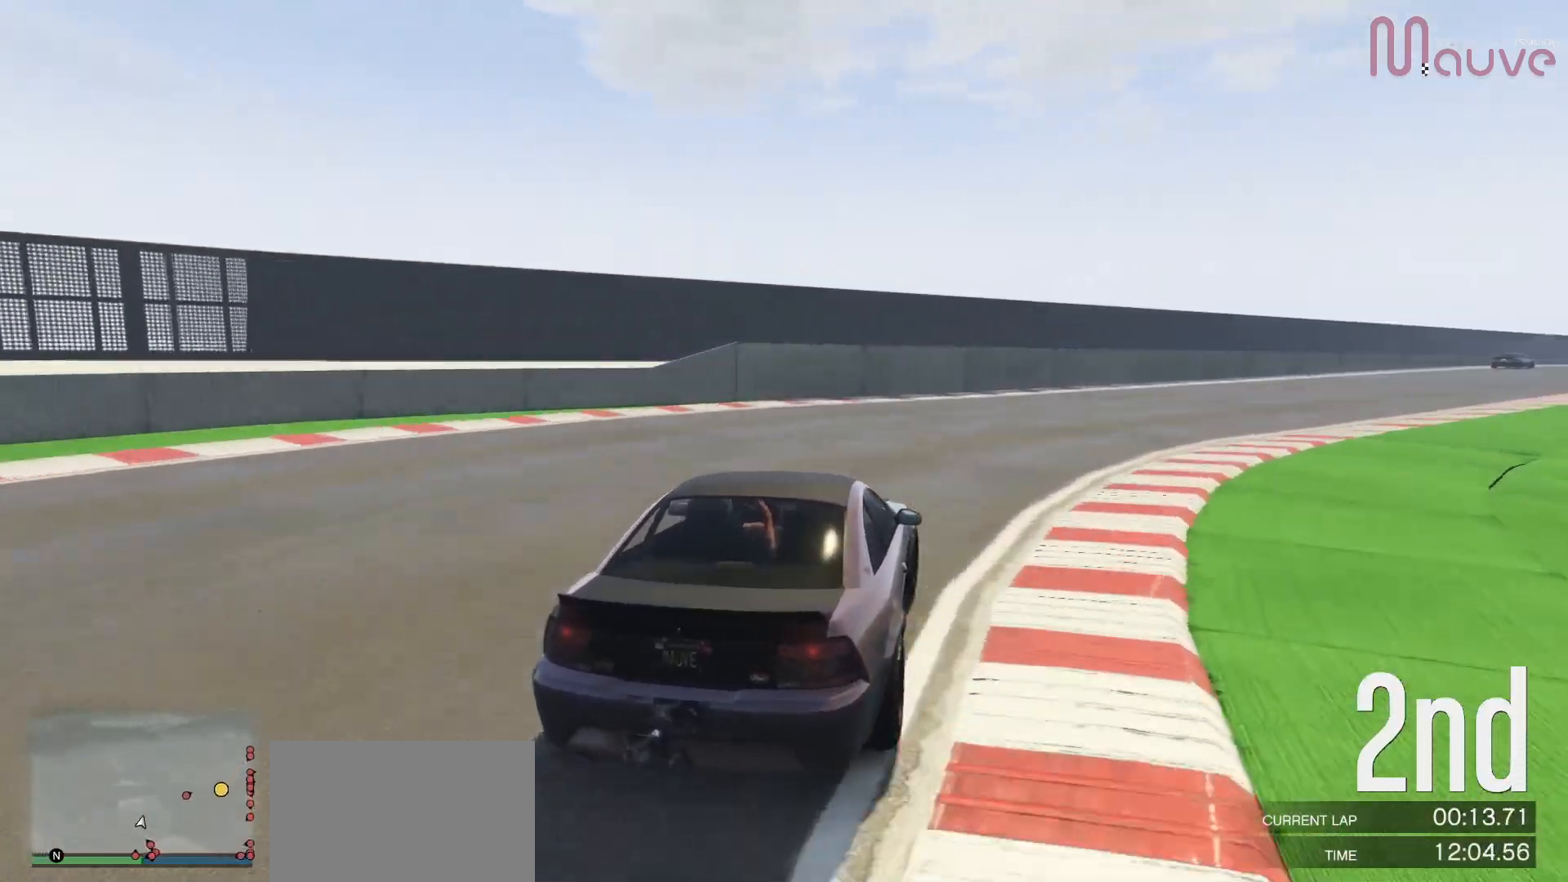
{"buttons": ["R2"], "left_stick": "center", "right_stick": "center", "events": [[17, "left_stick", "right"], [233, "left_stick", "center"], [283, "left_stick", "right"], [467, "left_stick", "center"]]}
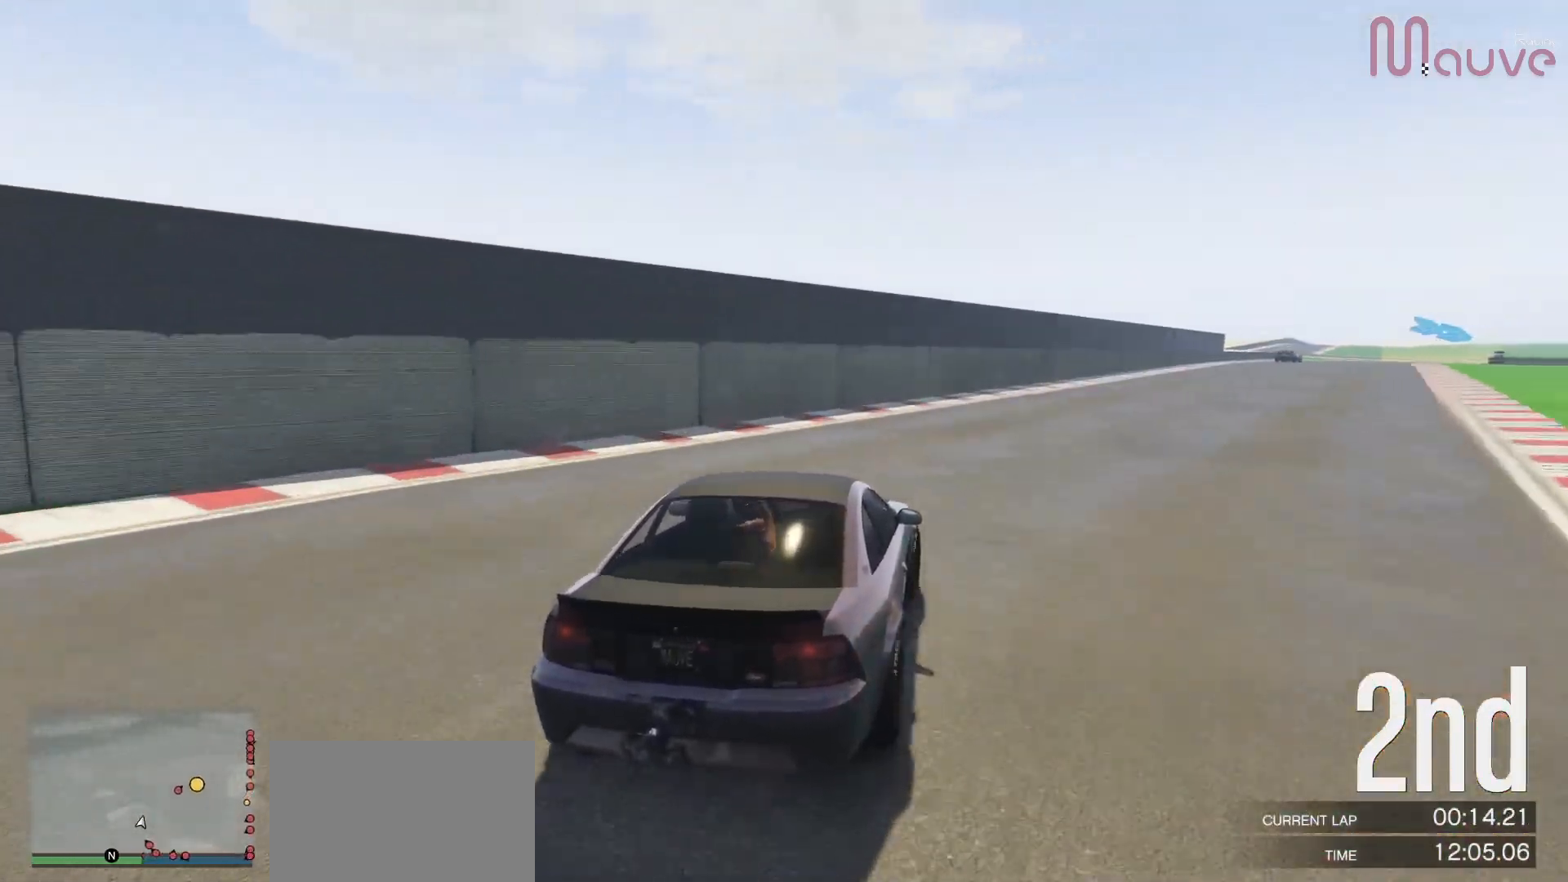
{"buttons": ["R2"], "left_stick": "right", "right_stick": "center", "events": [[183, "left_stick", "right"], [333, "left_stick", "center"], [500, "left_stick", "right"]]}
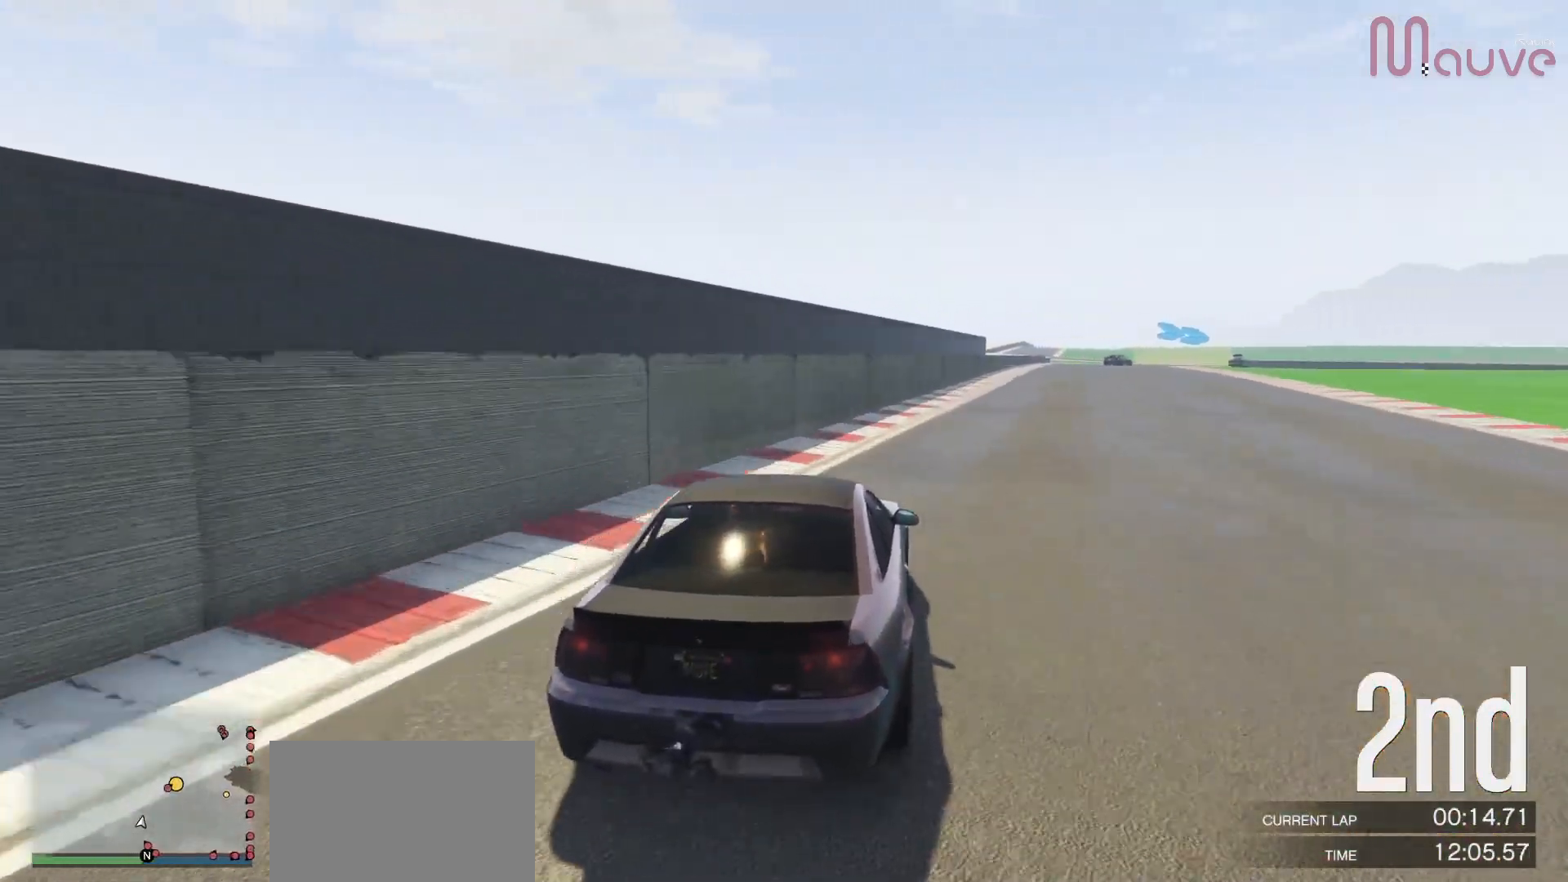
{"buttons": ["R2"], "left_stick": "center", "right_stick": "center", "events": [[117, "left_stick", "center"]]}
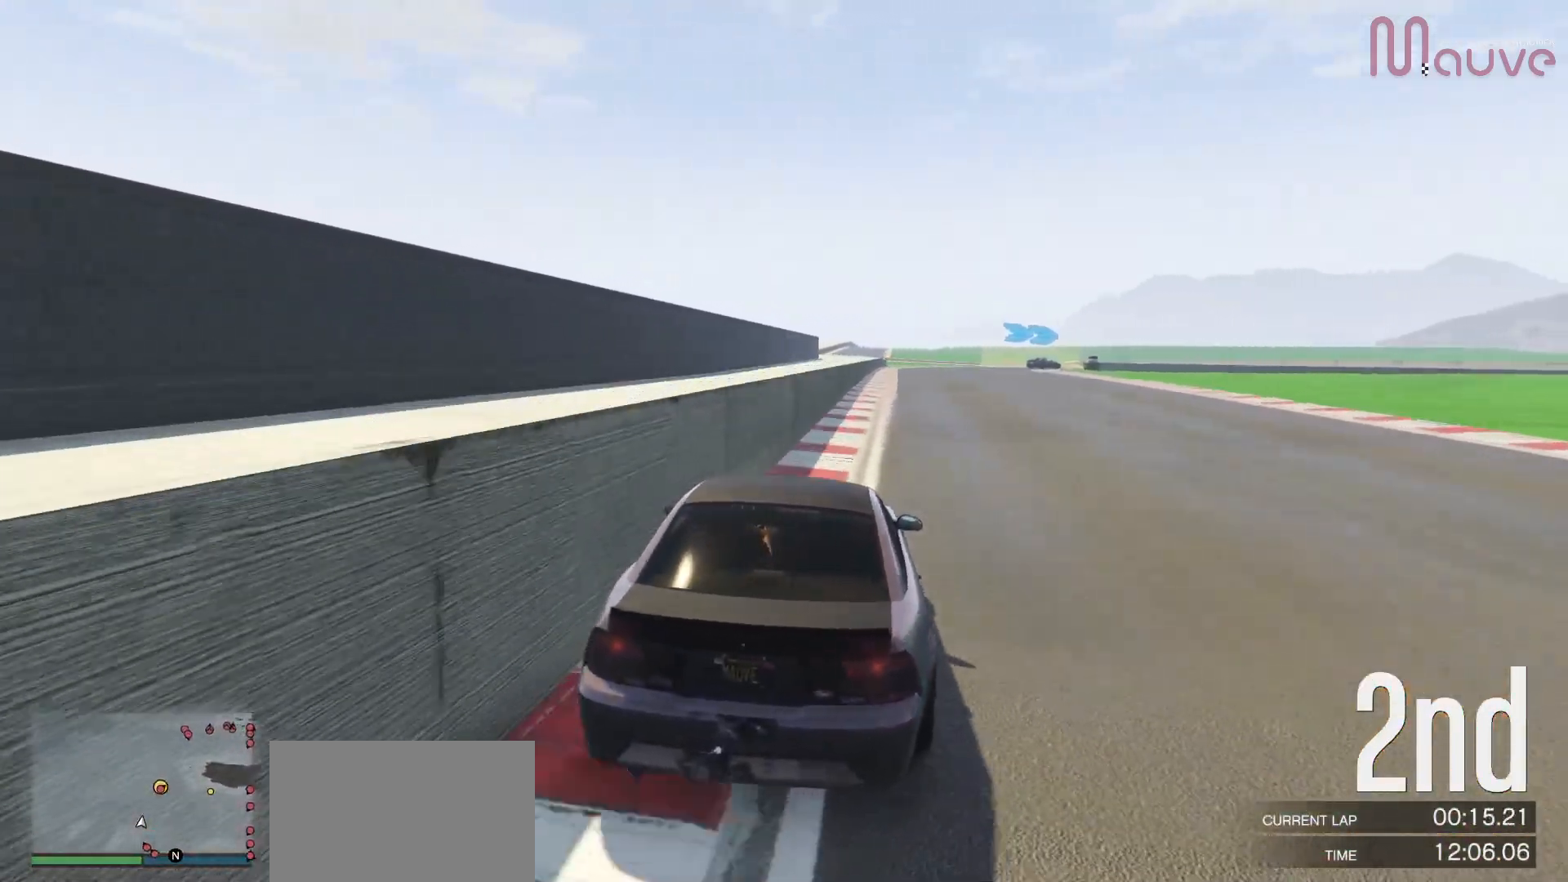
{"buttons": ["R2"], "left_stick": "center", "right_stick": "center", "events": [[17, "left_stick", "right"], [67, "left_stick", "center"]]}
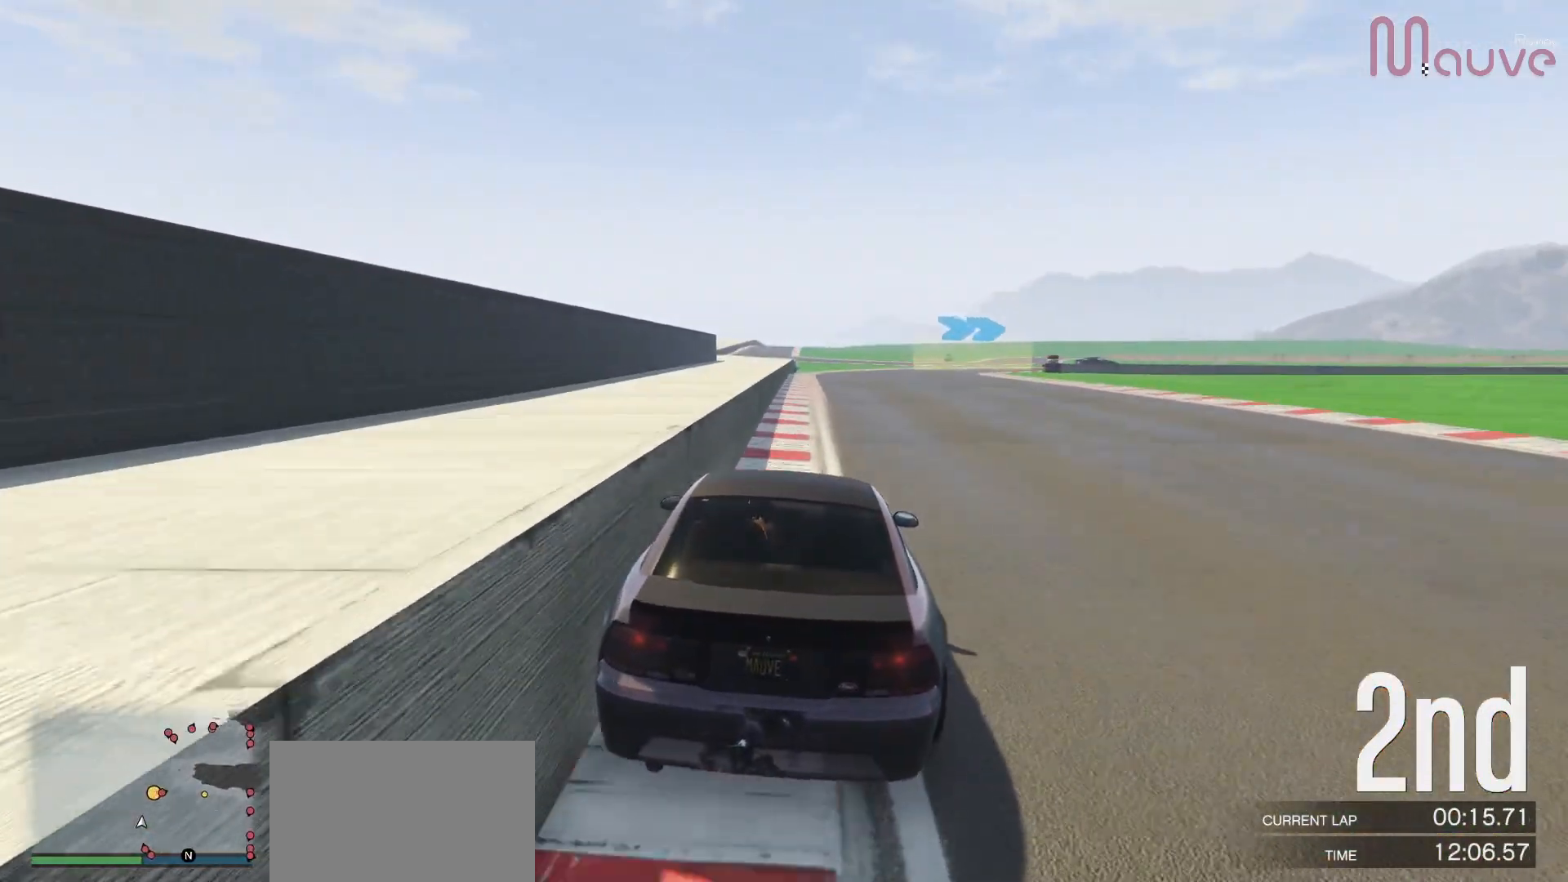
{"buttons": ["R2"], "left_stick": "right", "right_stick": "center", "events": [[100, "left_stick", "left"], [167, "left_stick", "center"], [383, "left_stick", "right"]]}
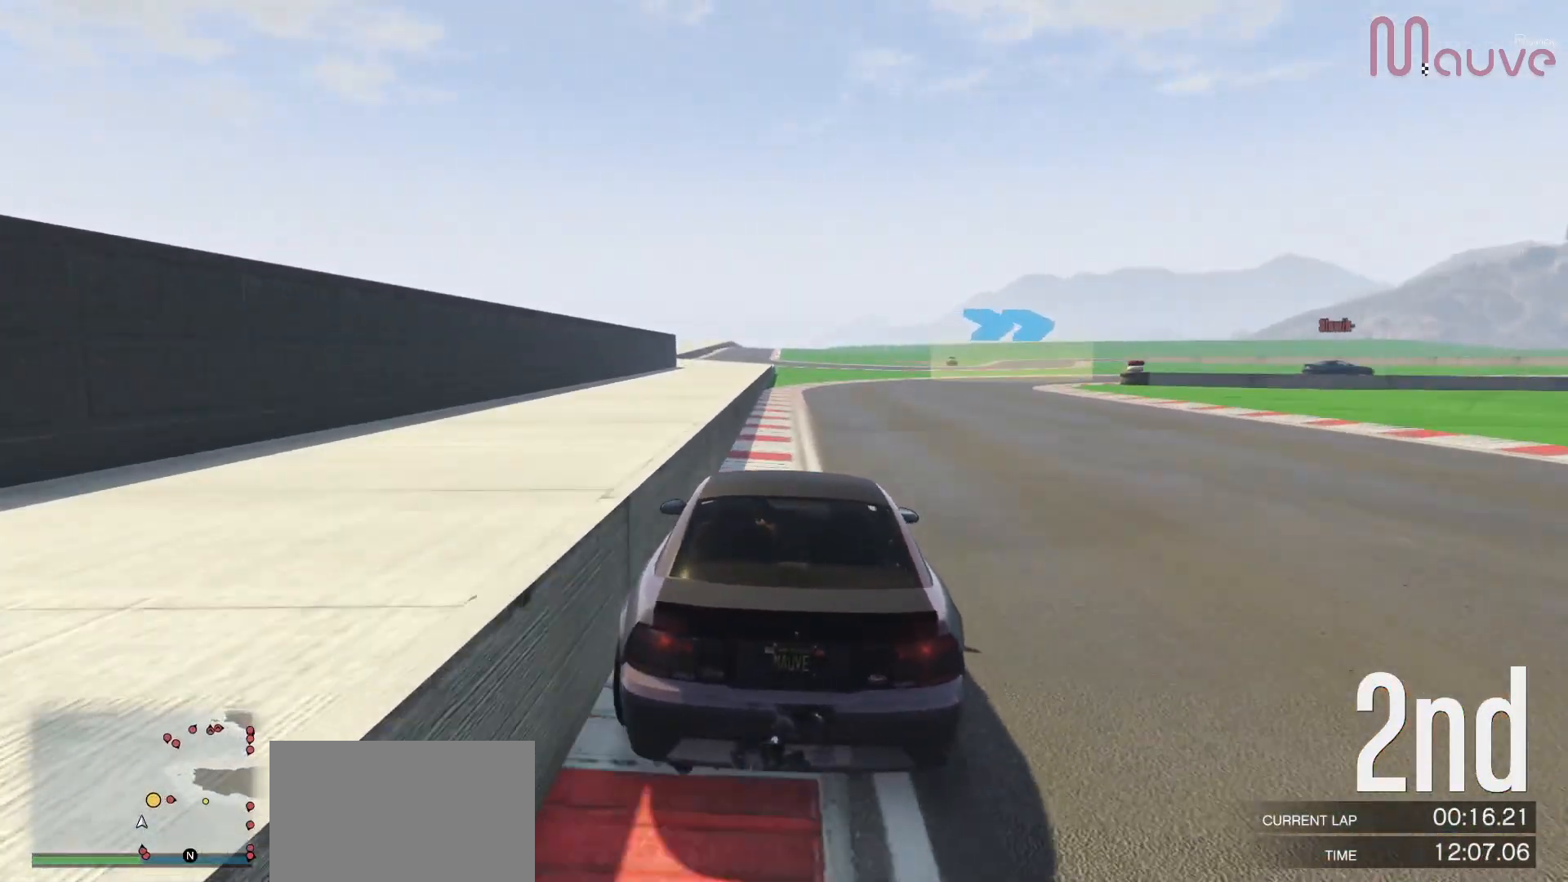
{"buttons": [], "left_stick": "right", "right_stick": "center", "events": [[17, "left_stick", "center"], [67, "L2", "down"], [100, "R2", "up"], [117, "left_stick", "right"], [233, "L2", "up"], [267, "left_stick", "center"], [333, "left_stick", "right"], [350, "L2", "down"], [483, "L2", "up"]]}
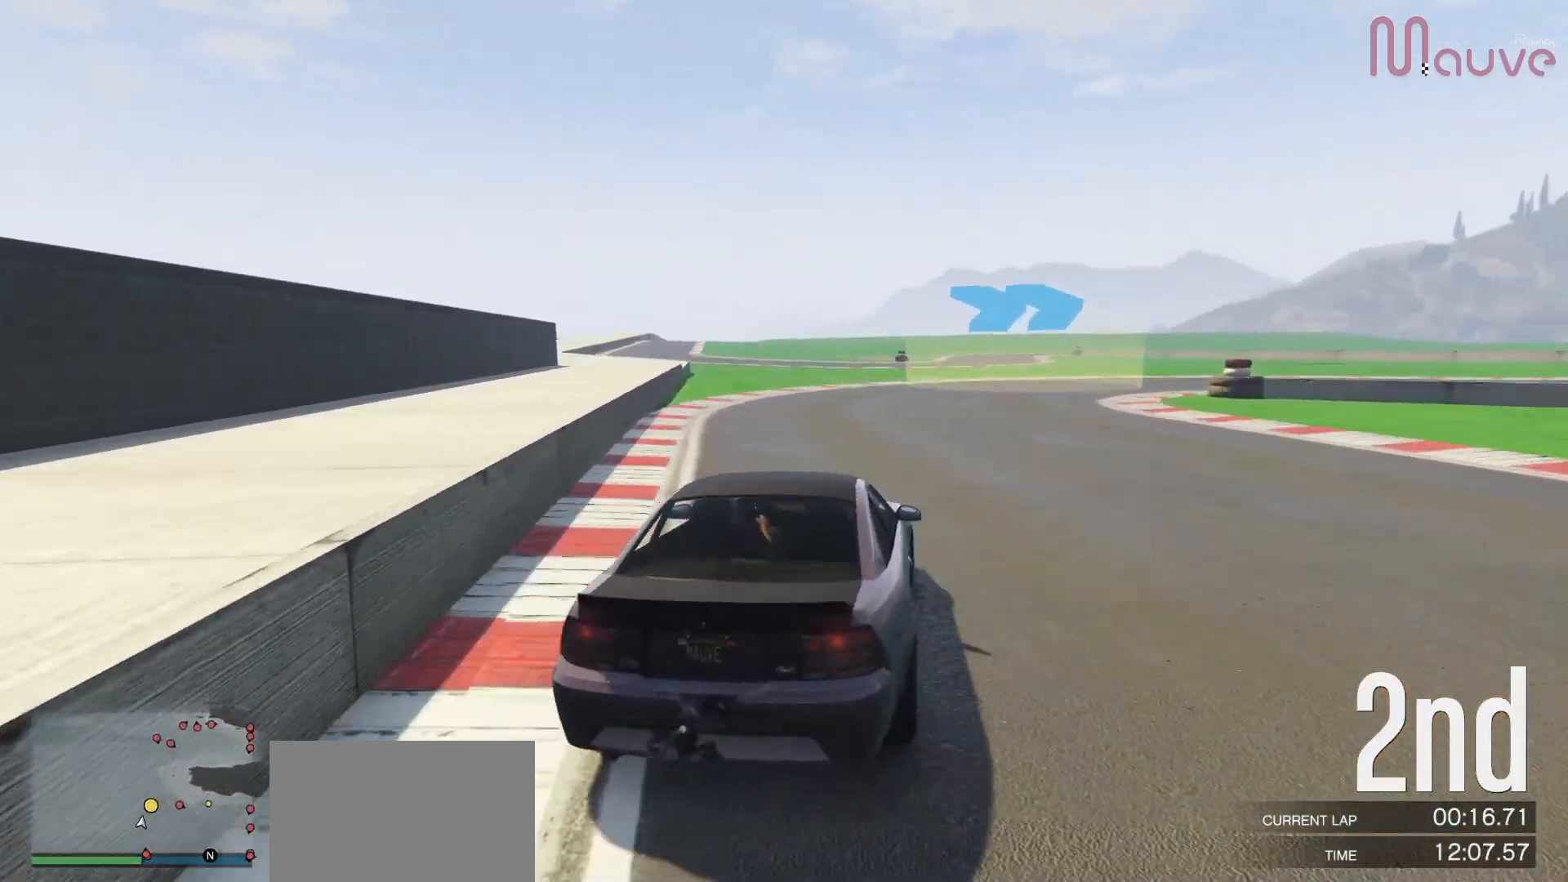
{"buttons": [], "left_stick": "right", "right_stick": "center", "events": []}
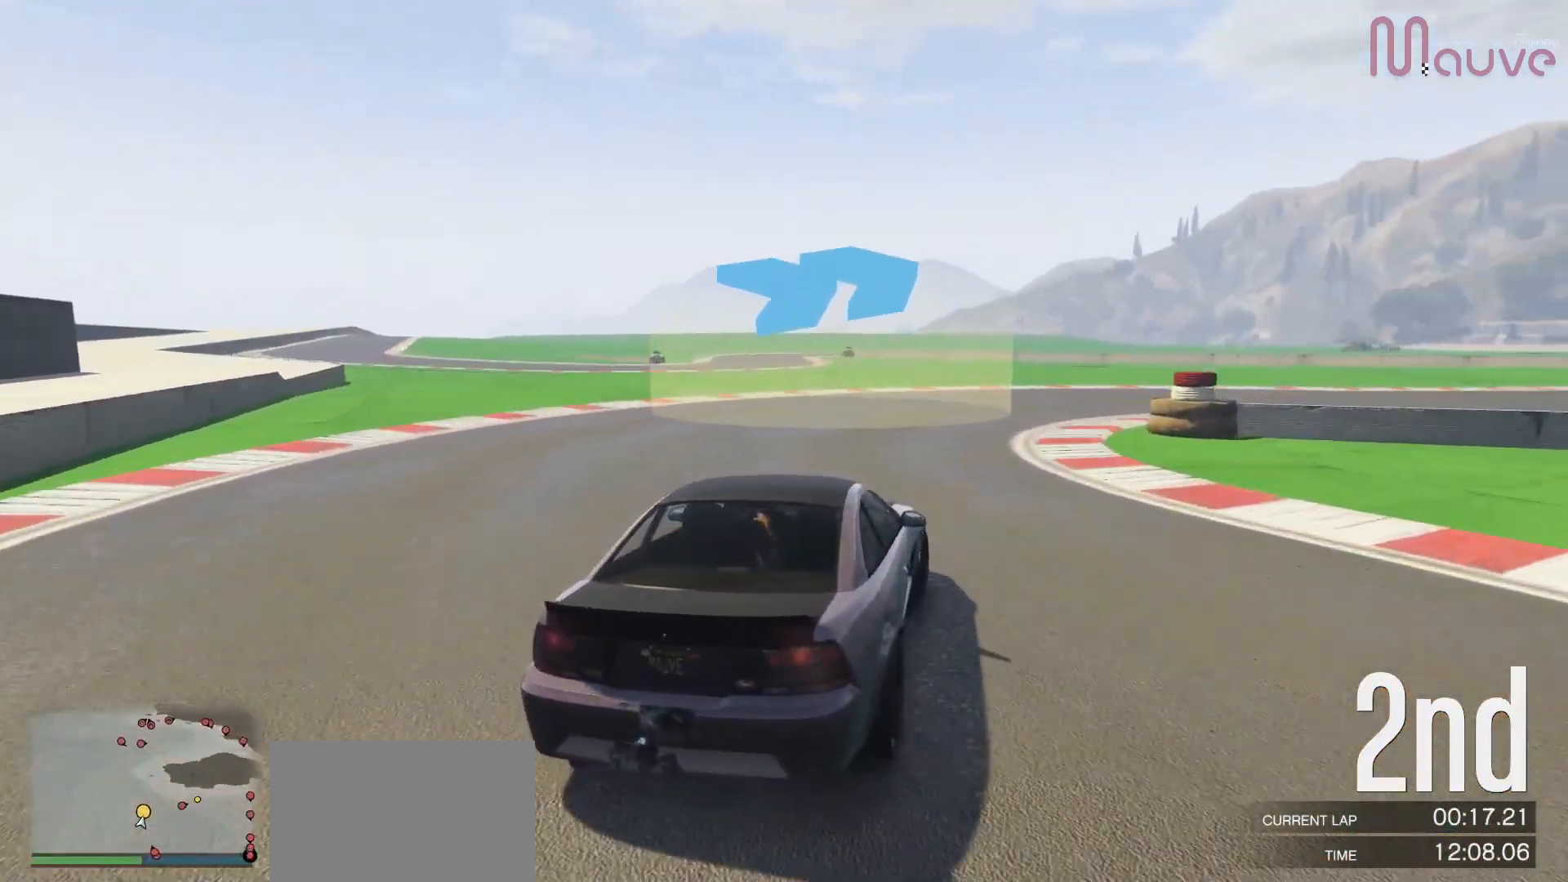
{"buttons": [], "left_stick": "right", "right_stick": "center", "events": []}
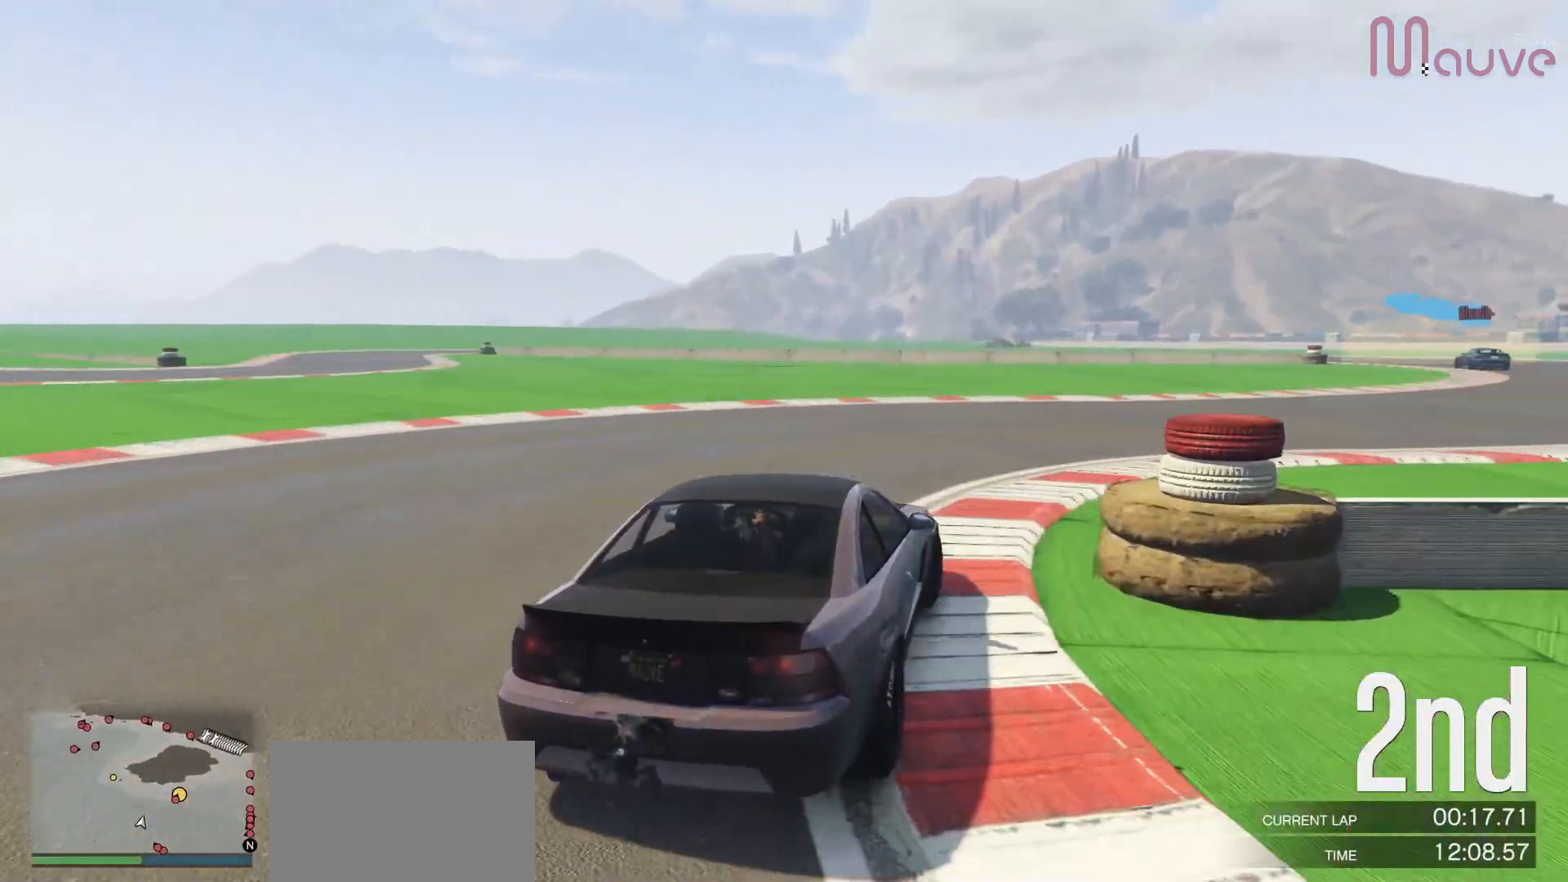
{"buttons": ["R2"], "left_stick": "right", "right_stick": "center", "events": [[83, "R2", "down"], [217, "left_stick", "center"], [267, "left_stick", "right"]]}
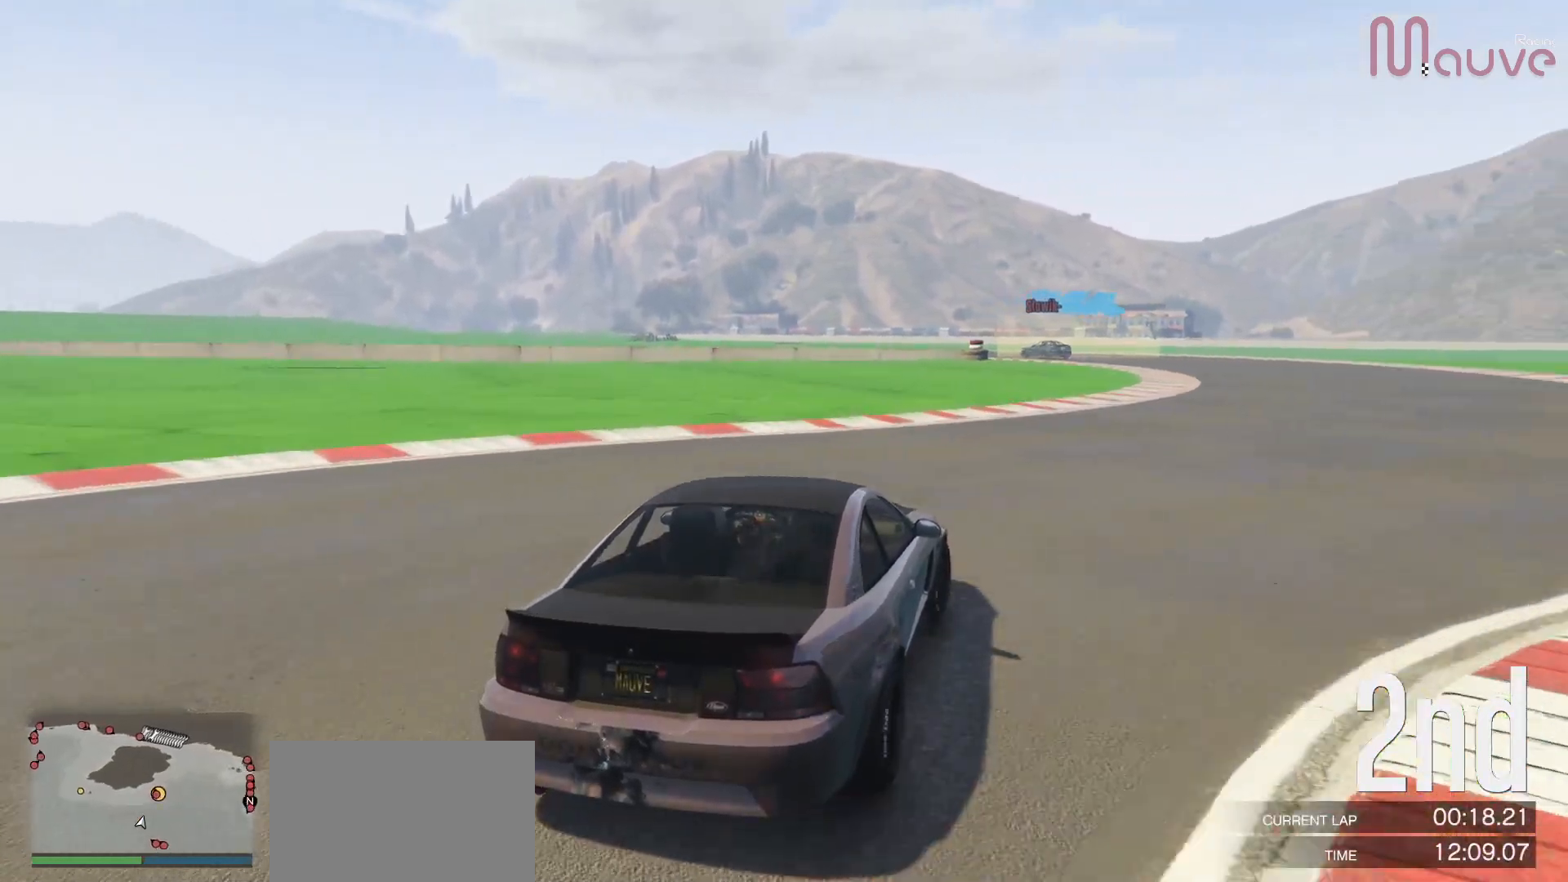
{"buttons": ["R2"], "left_stick": "left", "right_stick": "center", "events": [[200, "left_stick", "center"], [267, "left_stick", "right"], [350, "left_stick", "center"], [500, "left_stick", "left"]]}
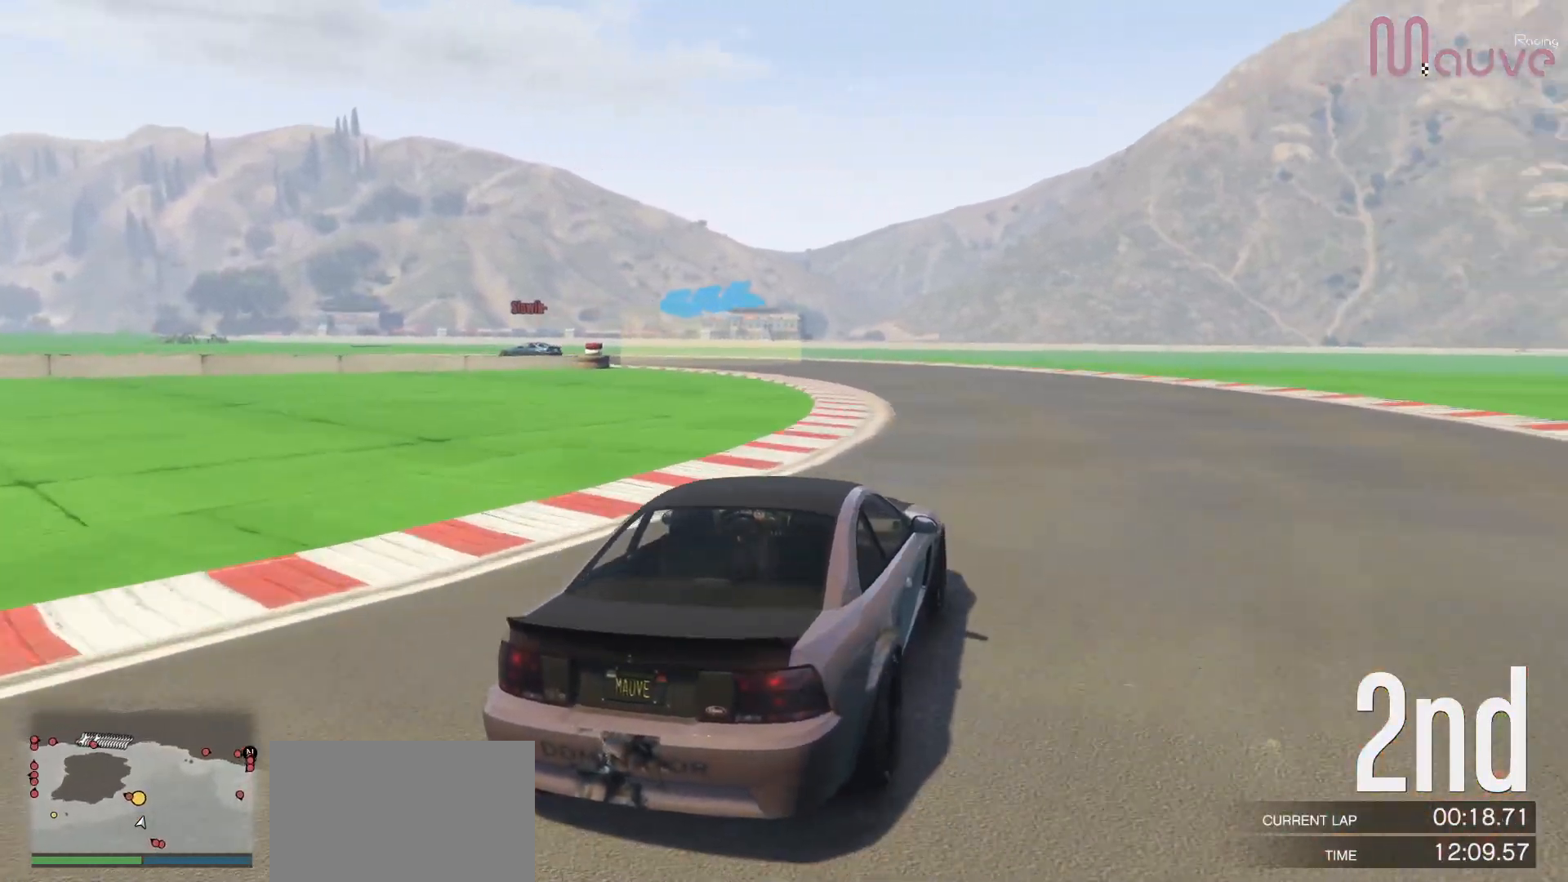
{"buttons": ["R2"], "left_stick": "left", "right_stick": "center", "events": [[167, "left_stick", "center"], [250, "left_stick", "left"], [383, "left_stick", "center"], [483, "left_stick", "left"]]}
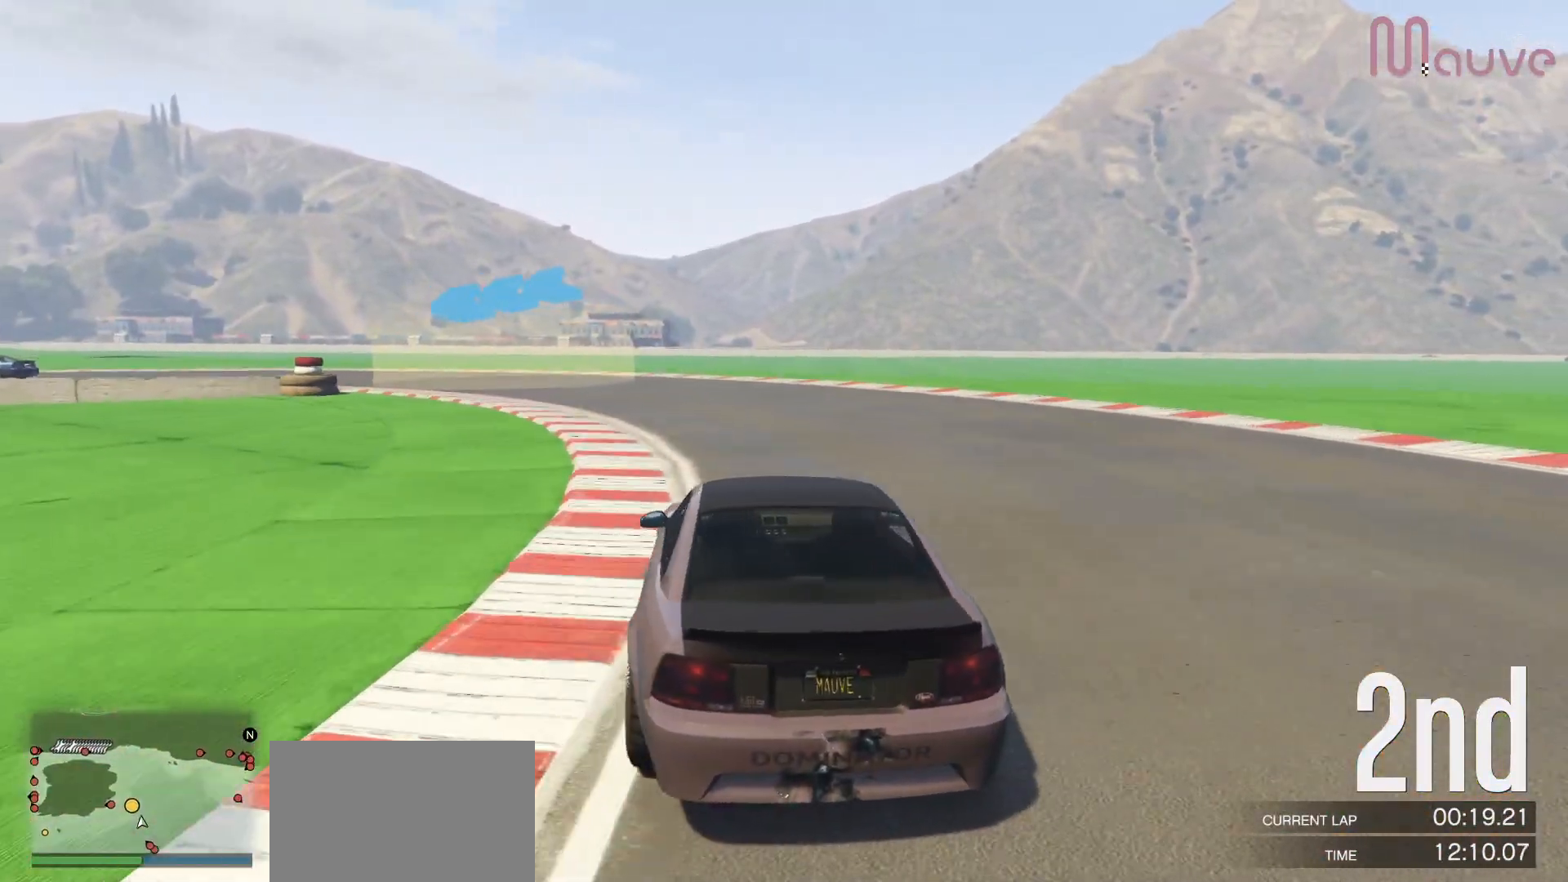
{"buttons": [], "left_stick": "left", "right_stick": "center", "events": [[383, "R2", "up"]]}
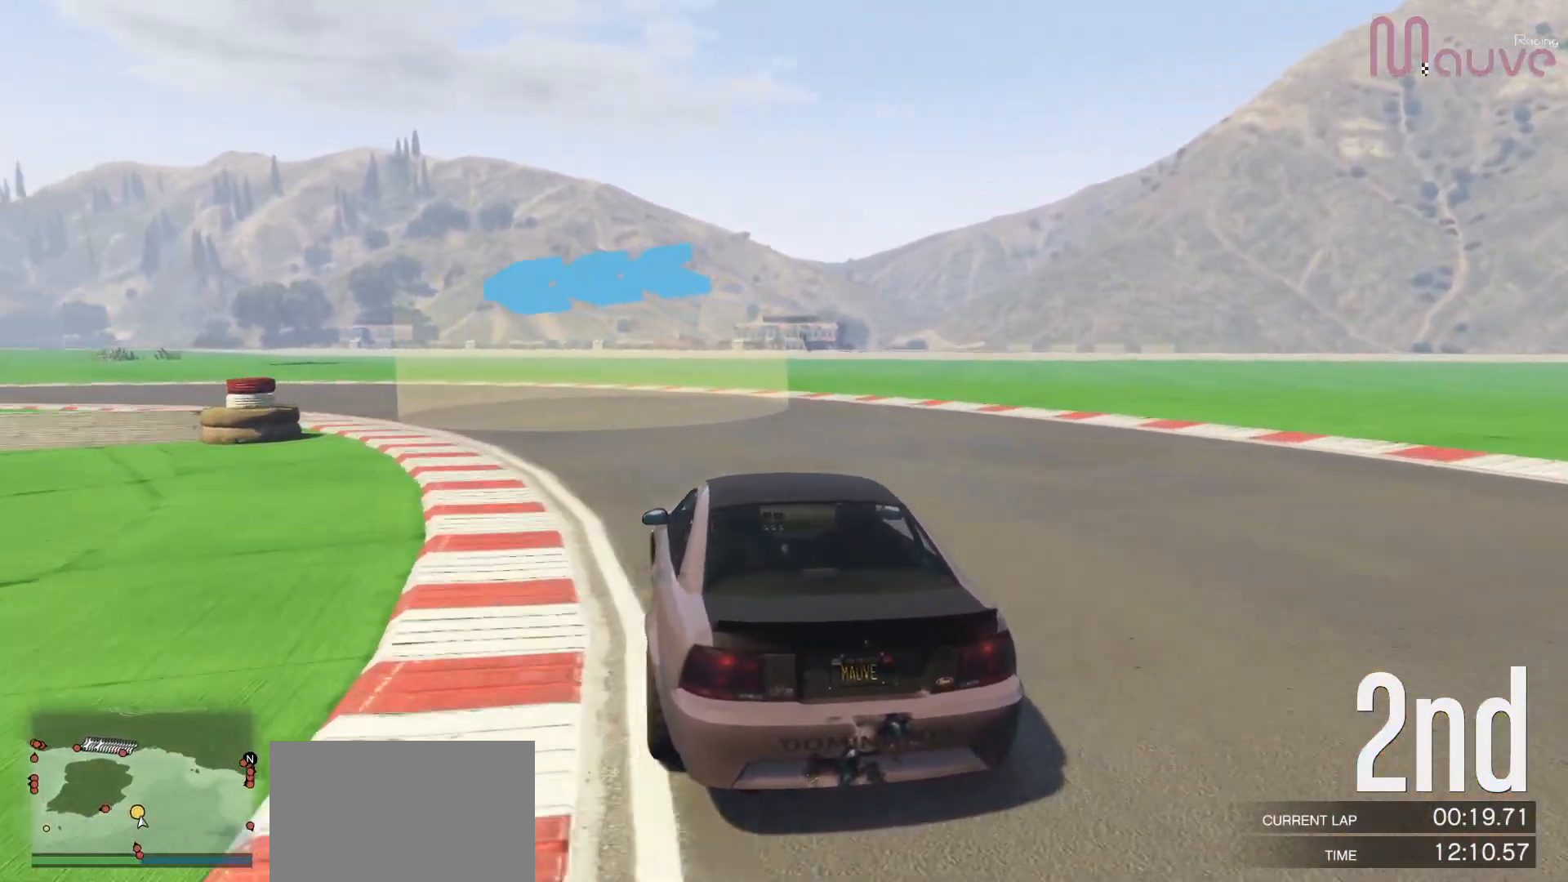
{"buttons": ["R2"], "left_stick": "left", "right_stick": "center", "events": [[150, "R2", "down"], [350, "left_stick", "center"], [400, "left_stick", "left"]]}
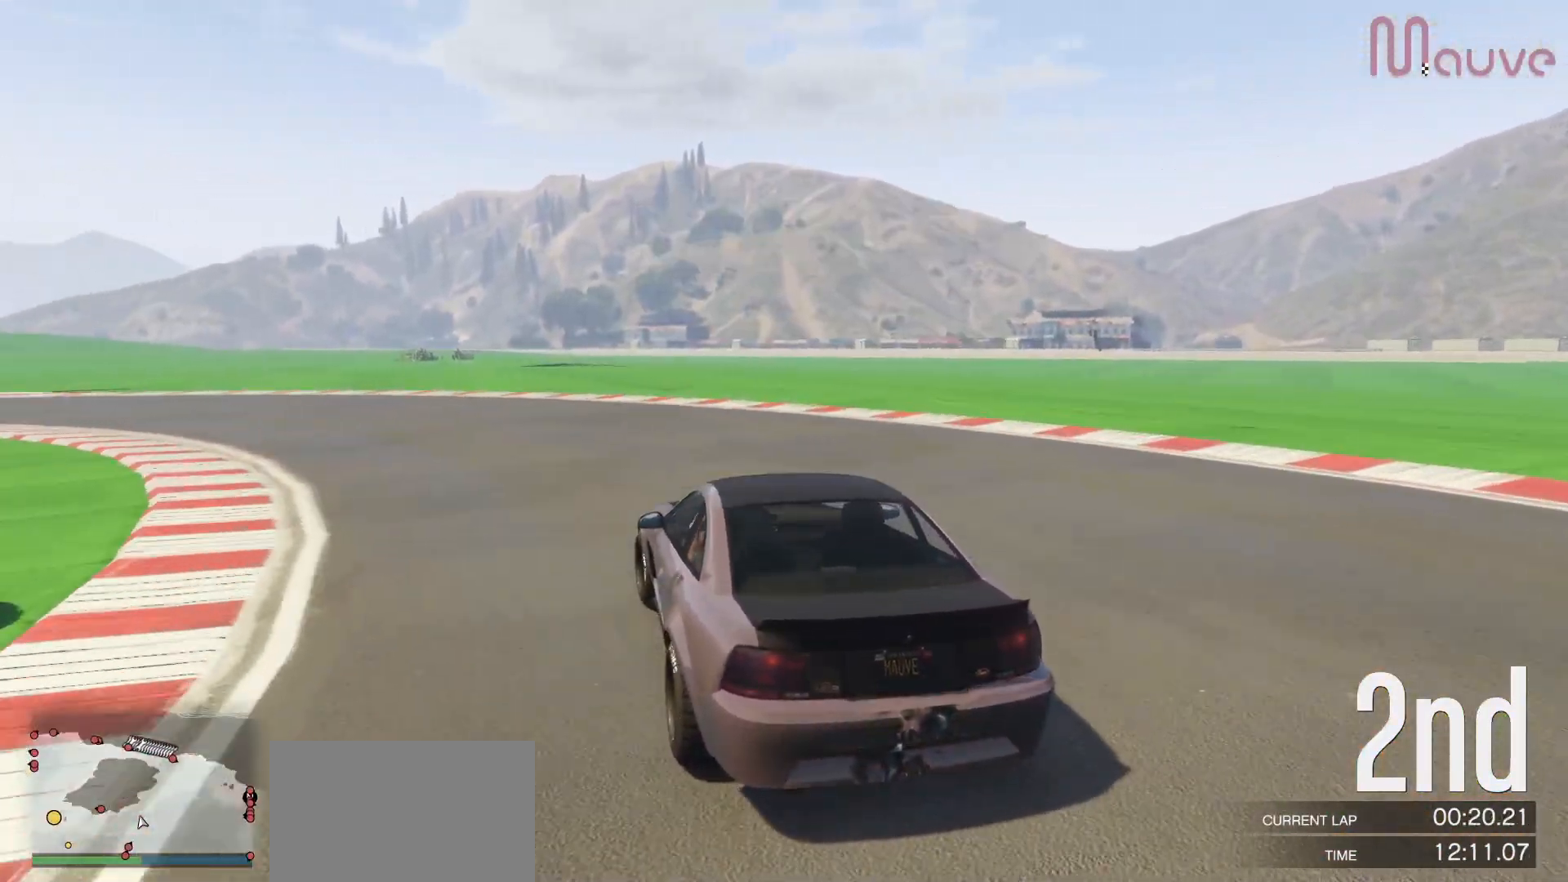
{"buttons": ["R2"], "left_stick": "left", "right_stick": "center", "events": [[100, "left_stick", "center"], [150, "left_stick", "left"]]}
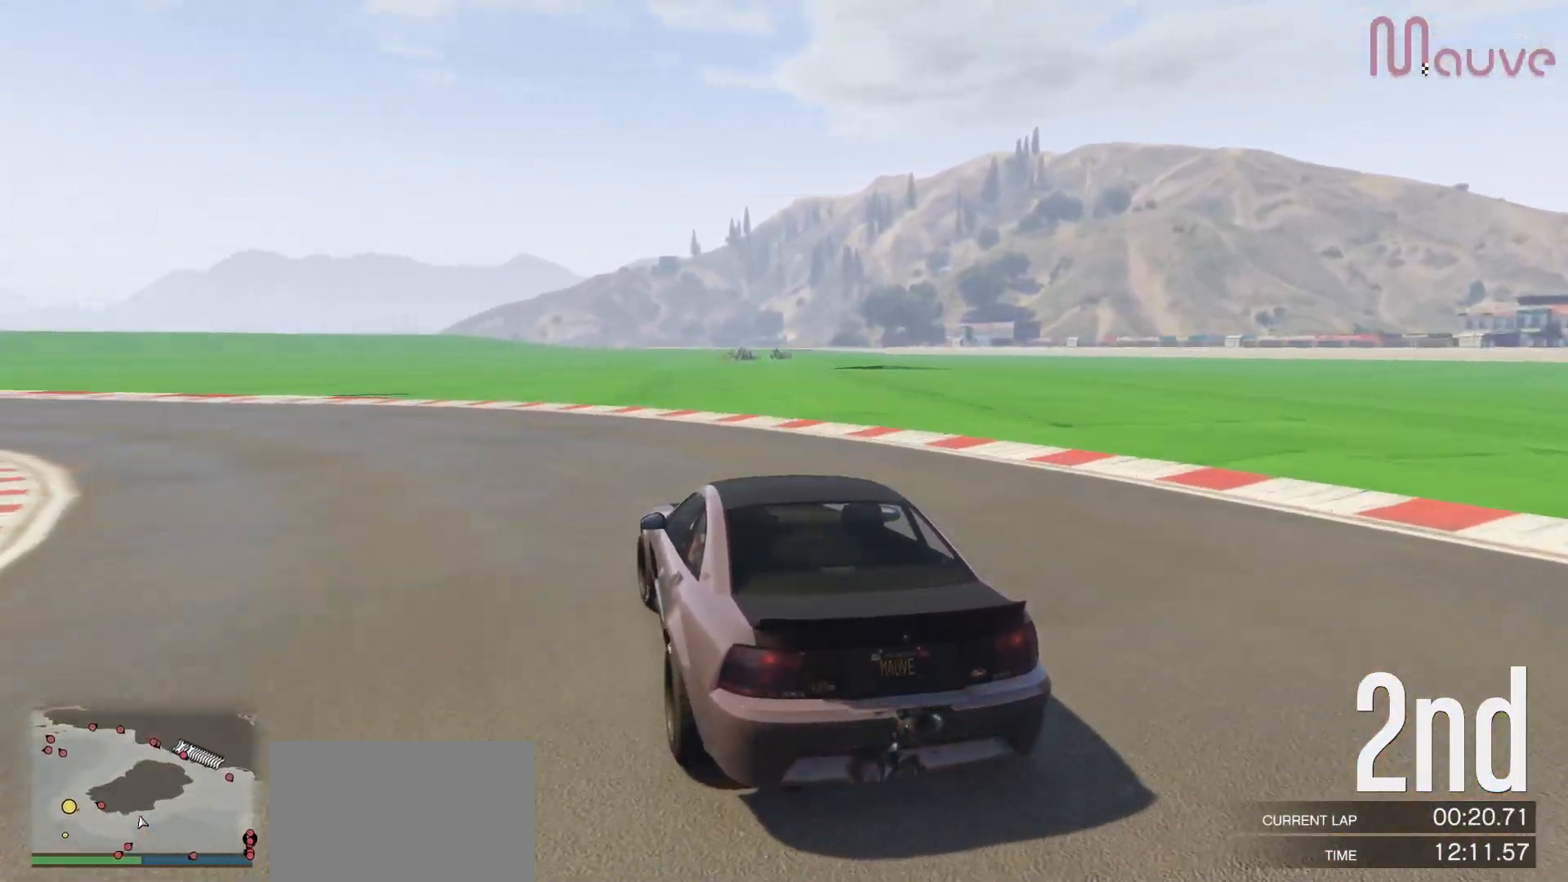
{"buttons": ["R2"], "left_stick": "left", "right_stick": "center", "events": [[67, "left_stick", "center"], [150, "left_stick", "left"], [350, "left_stick", "center"], [450, "left_stick", "left"]]}
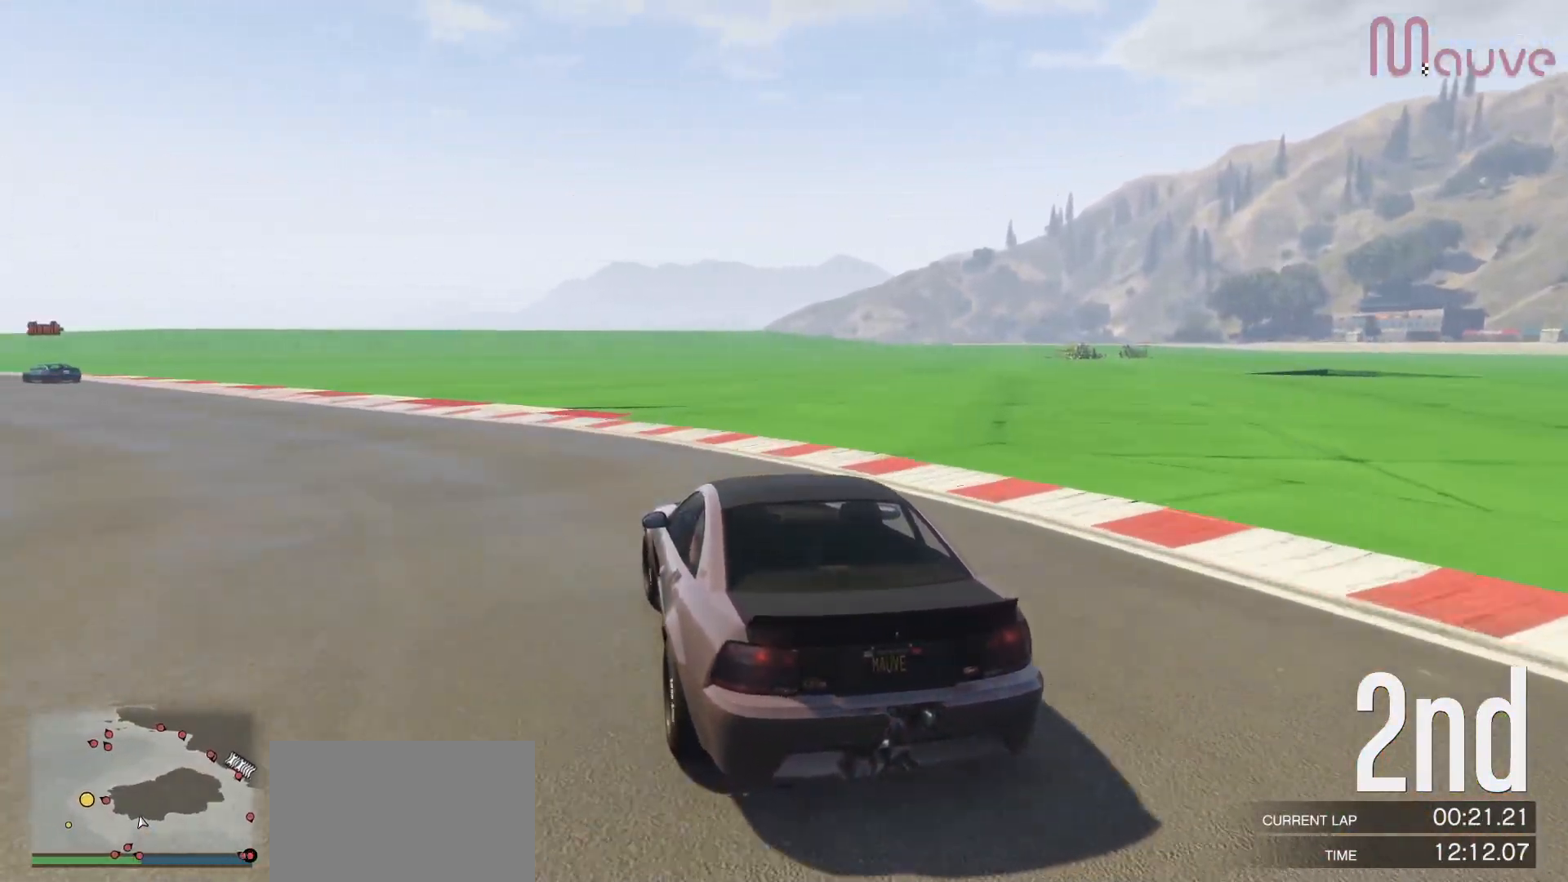
{"buttons": ["R2"], "left_stick": "left", "right_stick": "center", "events": [[117, "left_stick", "center"], [167, "left_stick", "left"], [350, "left_stick", "center"], [433, "left_stick", "left"]]}
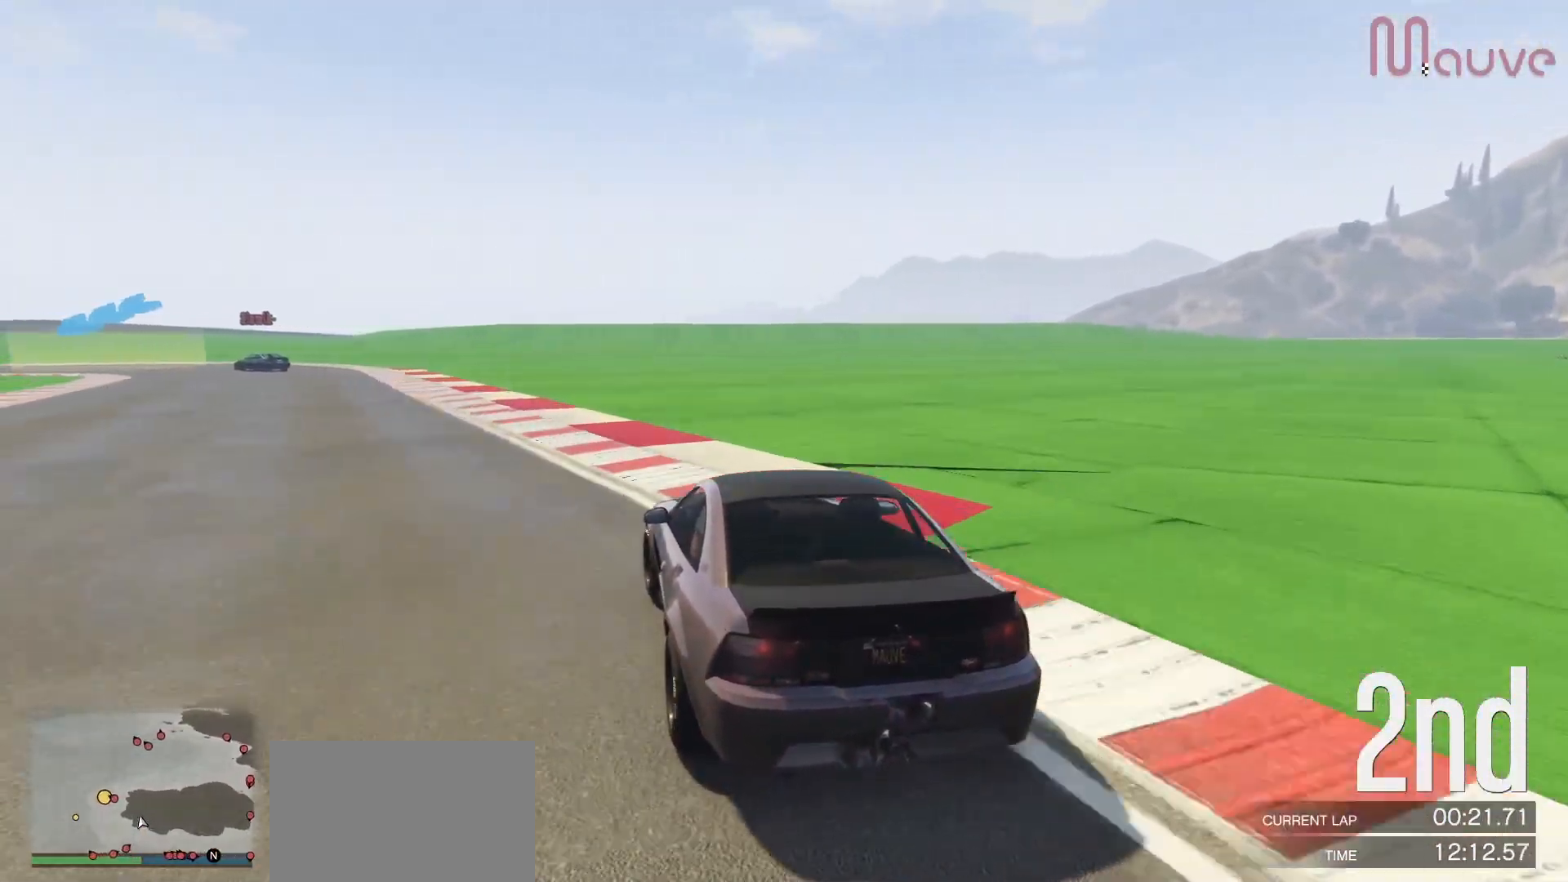
{"buttons": ["R2"], "left_stick": "center", "right_stick": "center", "events": [[100, "left_stick", "center"], [183, "left_stick", "left"], [317, "left_stick", "center"]]}
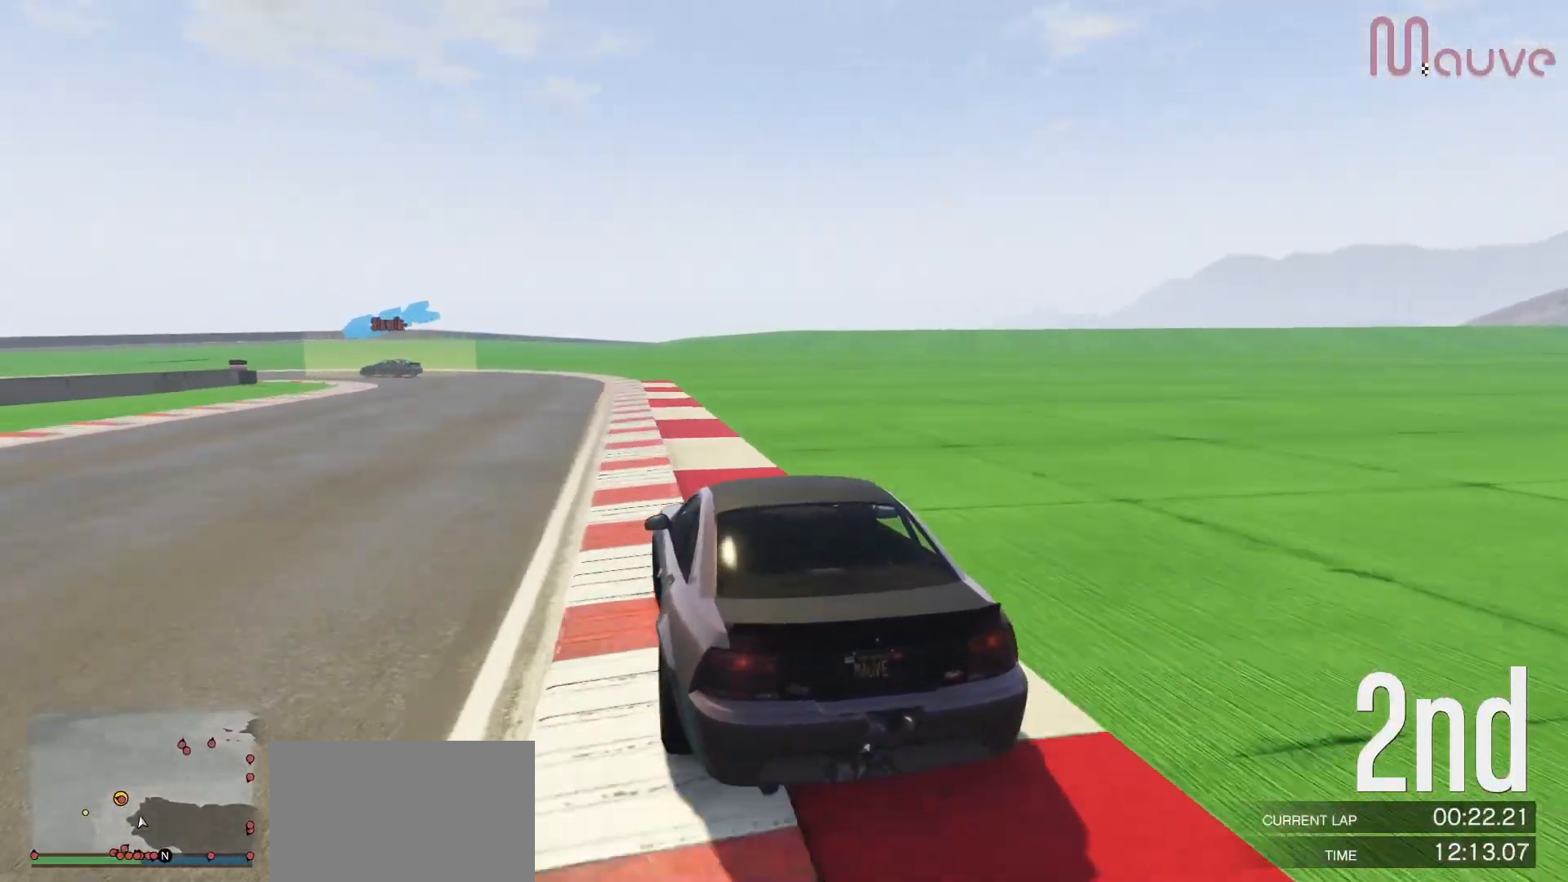
{"buttons": ["L2"], "left_stick": "left", "right_stick": "center", "events": [[250, "left_stick", "left"], [433, "R2", "up"], [467, "L2", "down"]]}
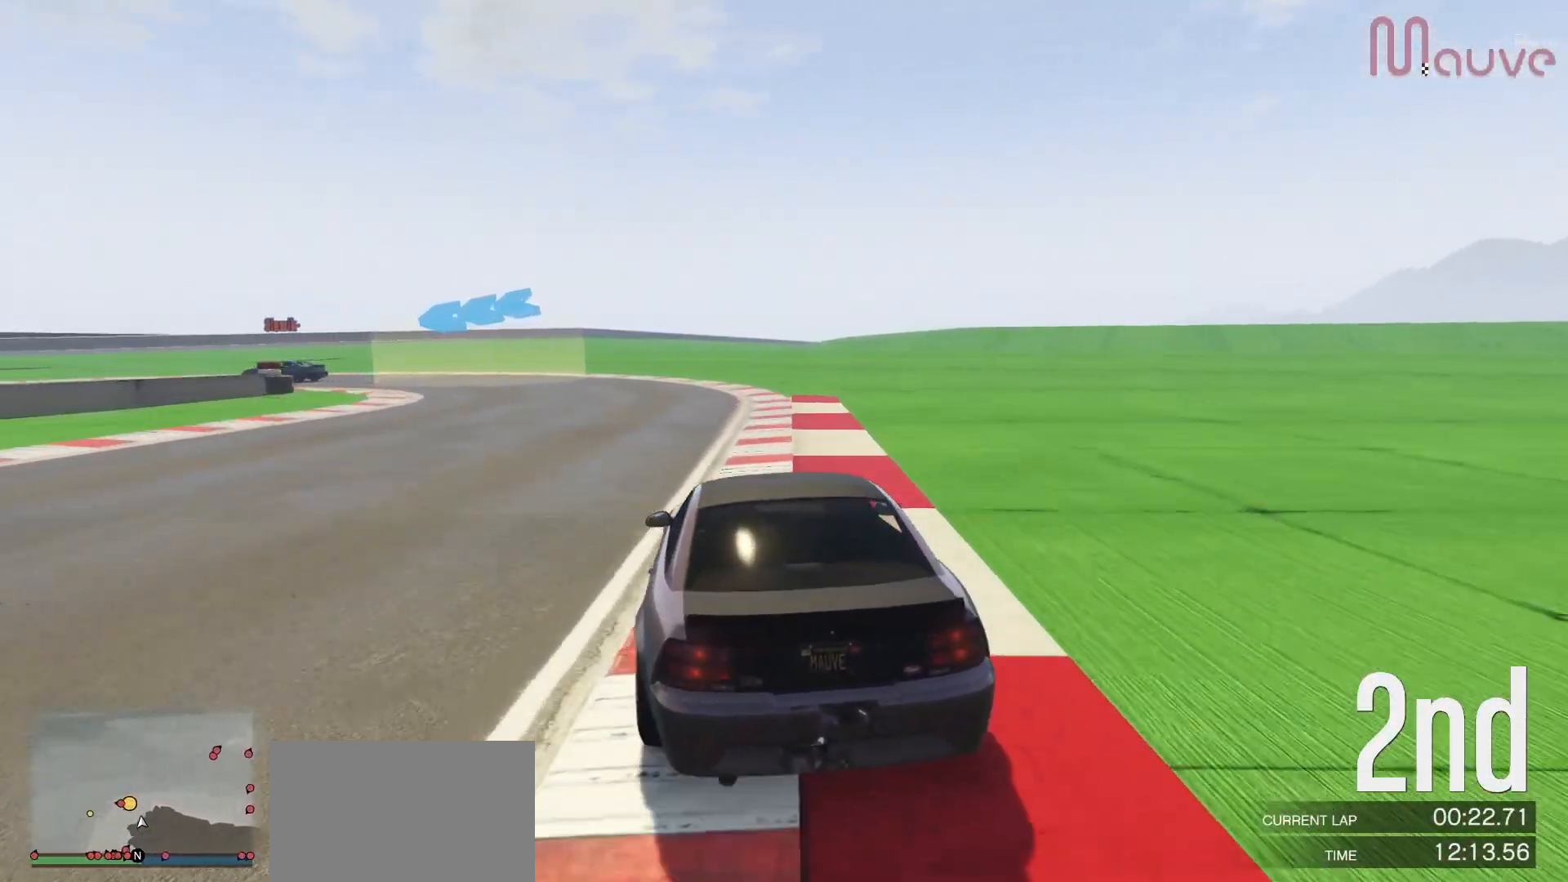
{"buttons": [], "left_stick": "left", "right_stick": "center", "events": [[117, "L2", "up"], [183, "left_stick", "center"], [250, "left_stick", "left"]]}
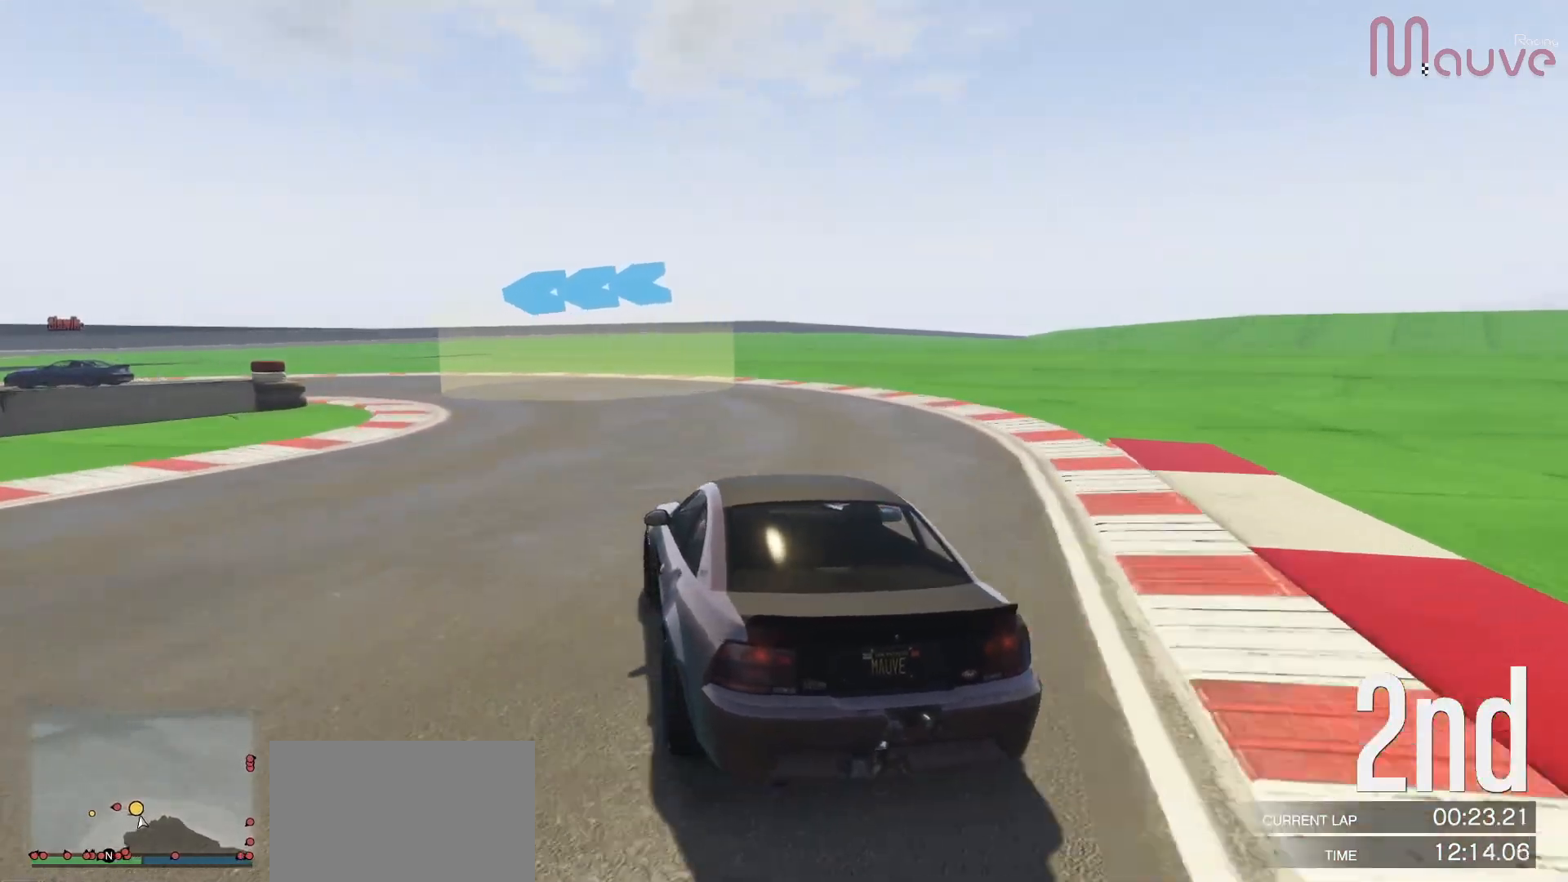
{"buttons": [], "left_stick": "left", "right_stick": "center", "events": []}
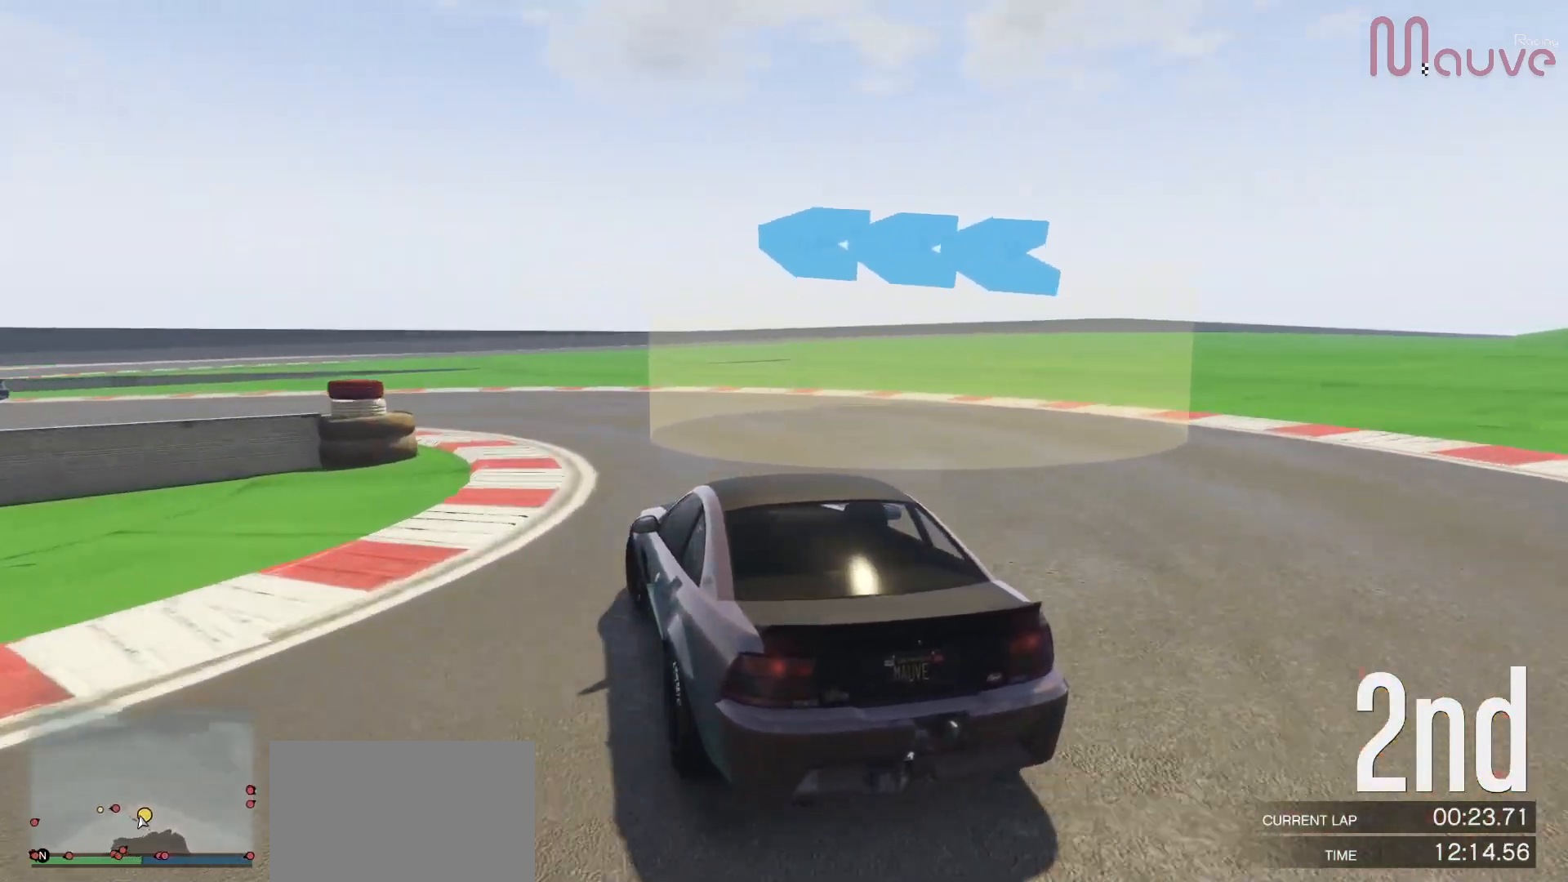
{"buttons": [], "left_stick": "left", "right_stick": "center", "events": []}